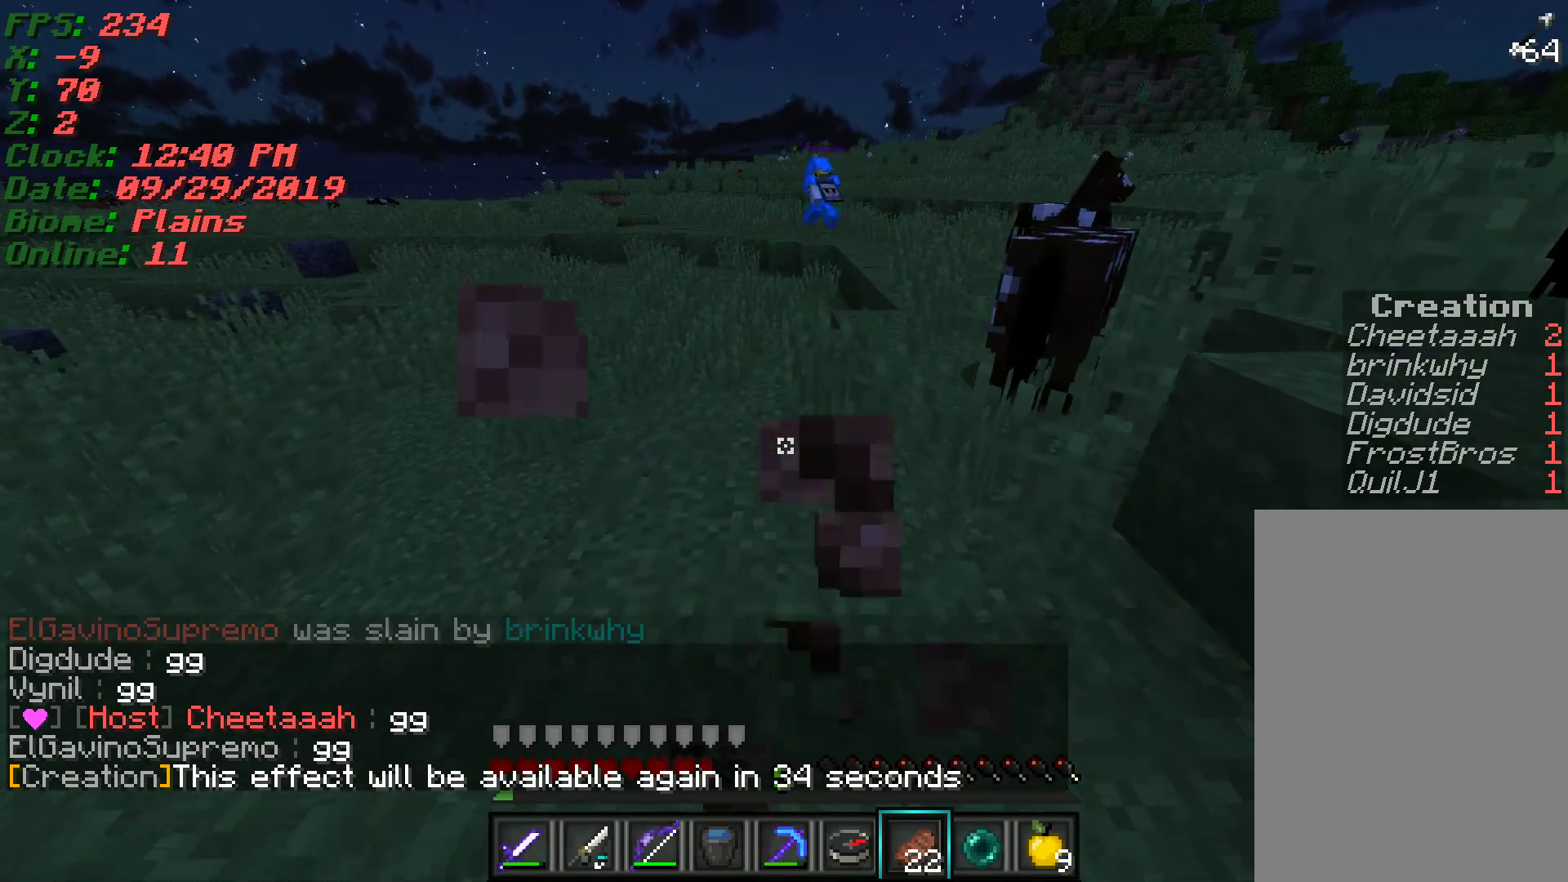
Gameplay with keyboard and mouse; each line is a JSON object with the keys and mouse buttons held at the frame after it. "events" lists presses ("down") and releases ("up") of "a", "d", "s", "w", "mouse_left" and "mouse_right" between this image and that frame as [ms after this image, input, new state], when the widget could be followed in between. "mouse_left", "mouse_right" = the "left", "right" buttons of the "mouse" list. No other keys are recorded. Fast repeated clicks can show as one long hold. Mouse movement is not recorded.
{"keys": ["w"], "mouse": ["right"], "events": [[500, "mouse_left", "up"]]}
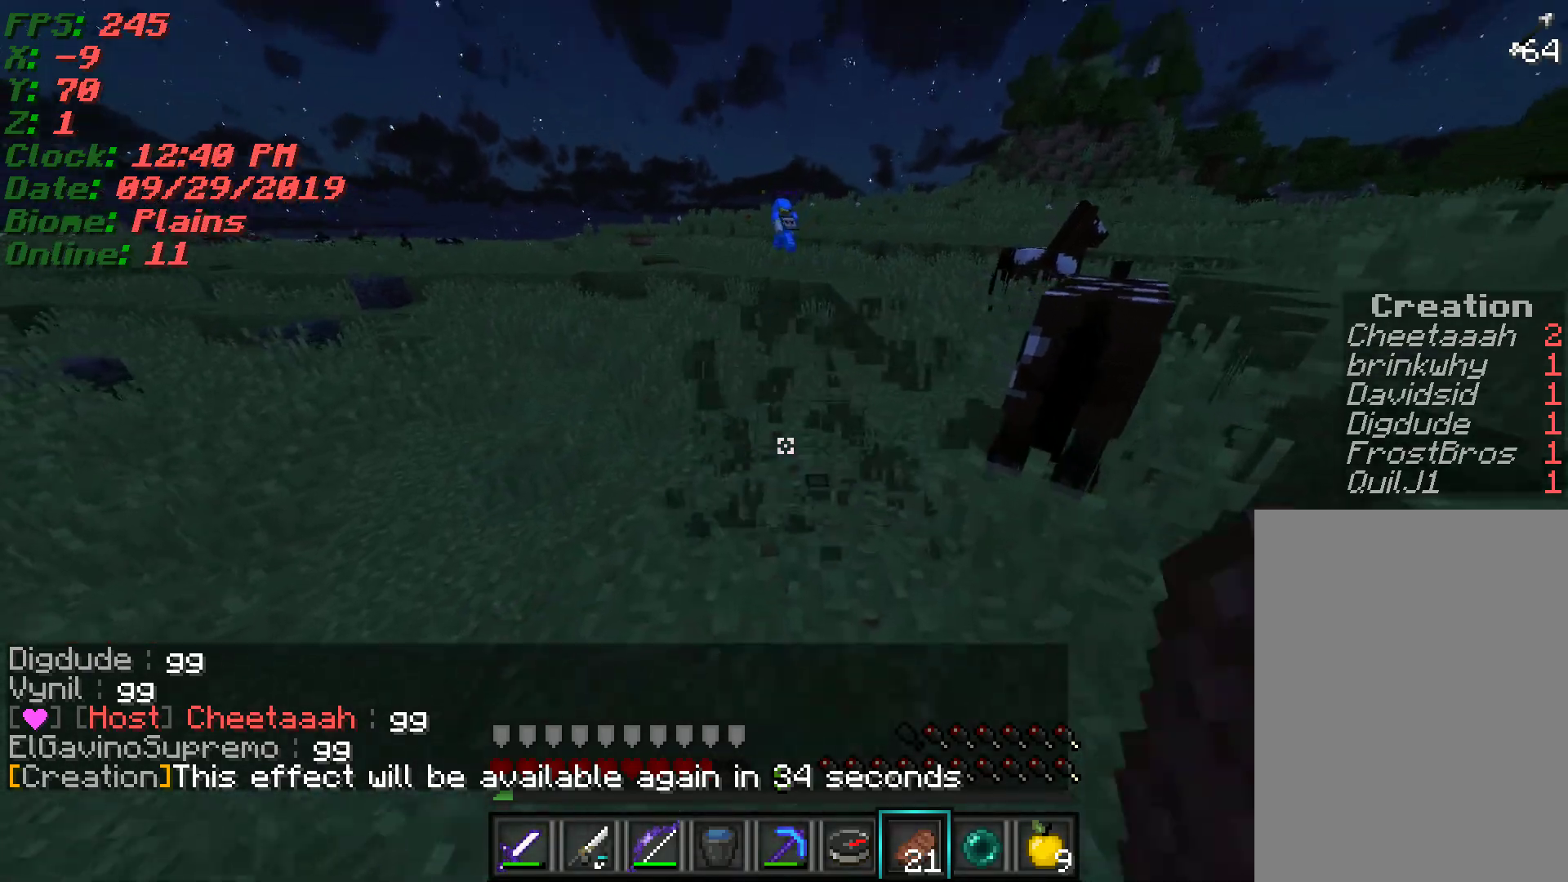
{"keys": ["w"], "mouse": [], "events": [[33, "mouse_right", "up"]]}
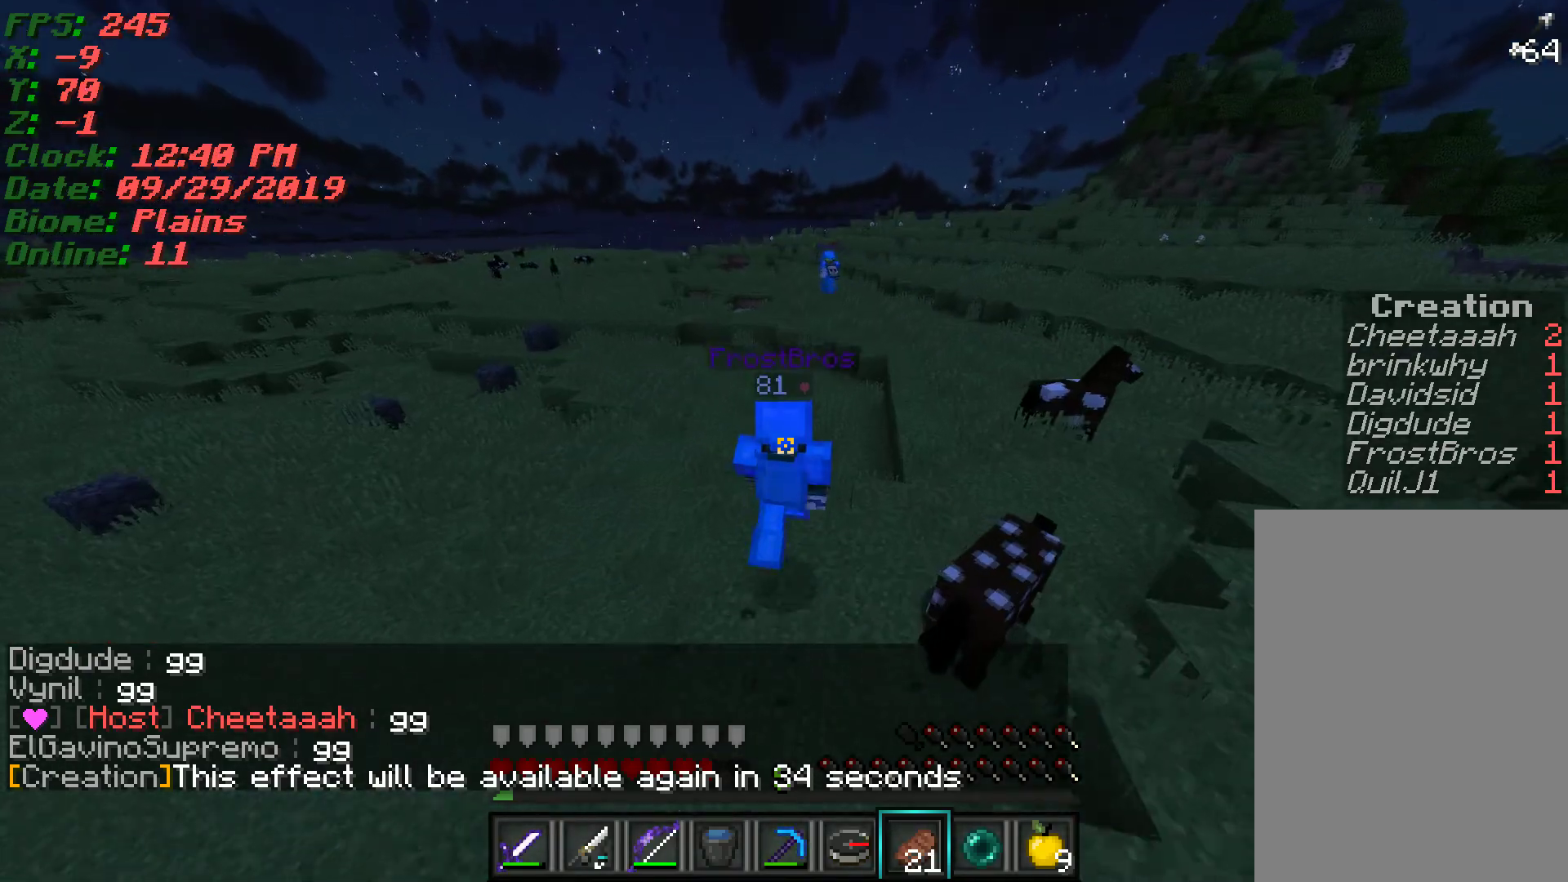
{"keys": ["w"], "mouse": [], "events": []}
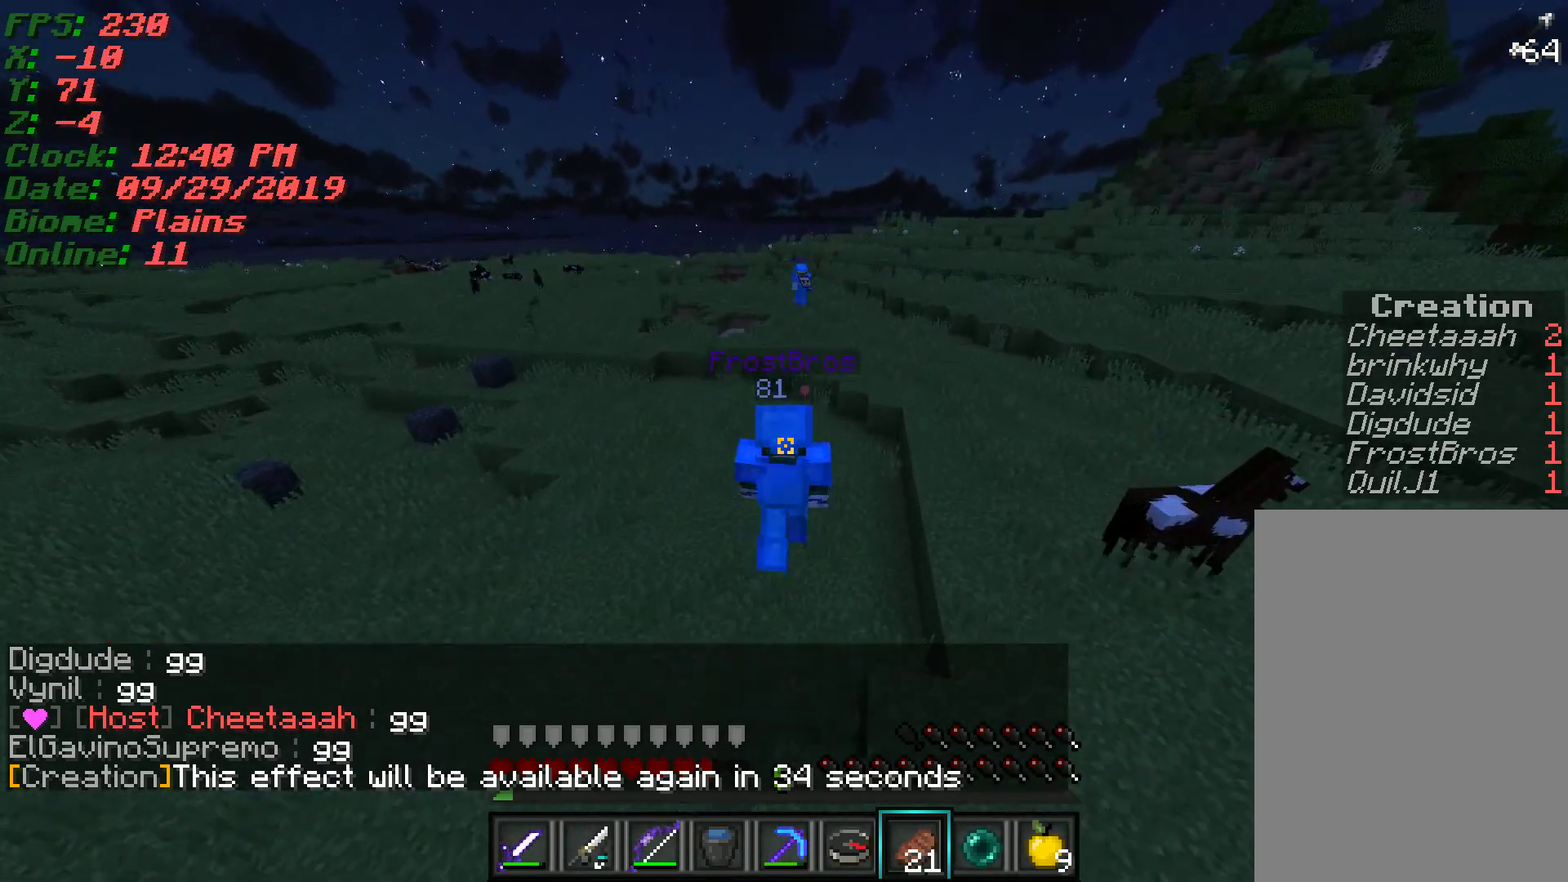
{"keys": ["w"], "mouse": [], "events": []}
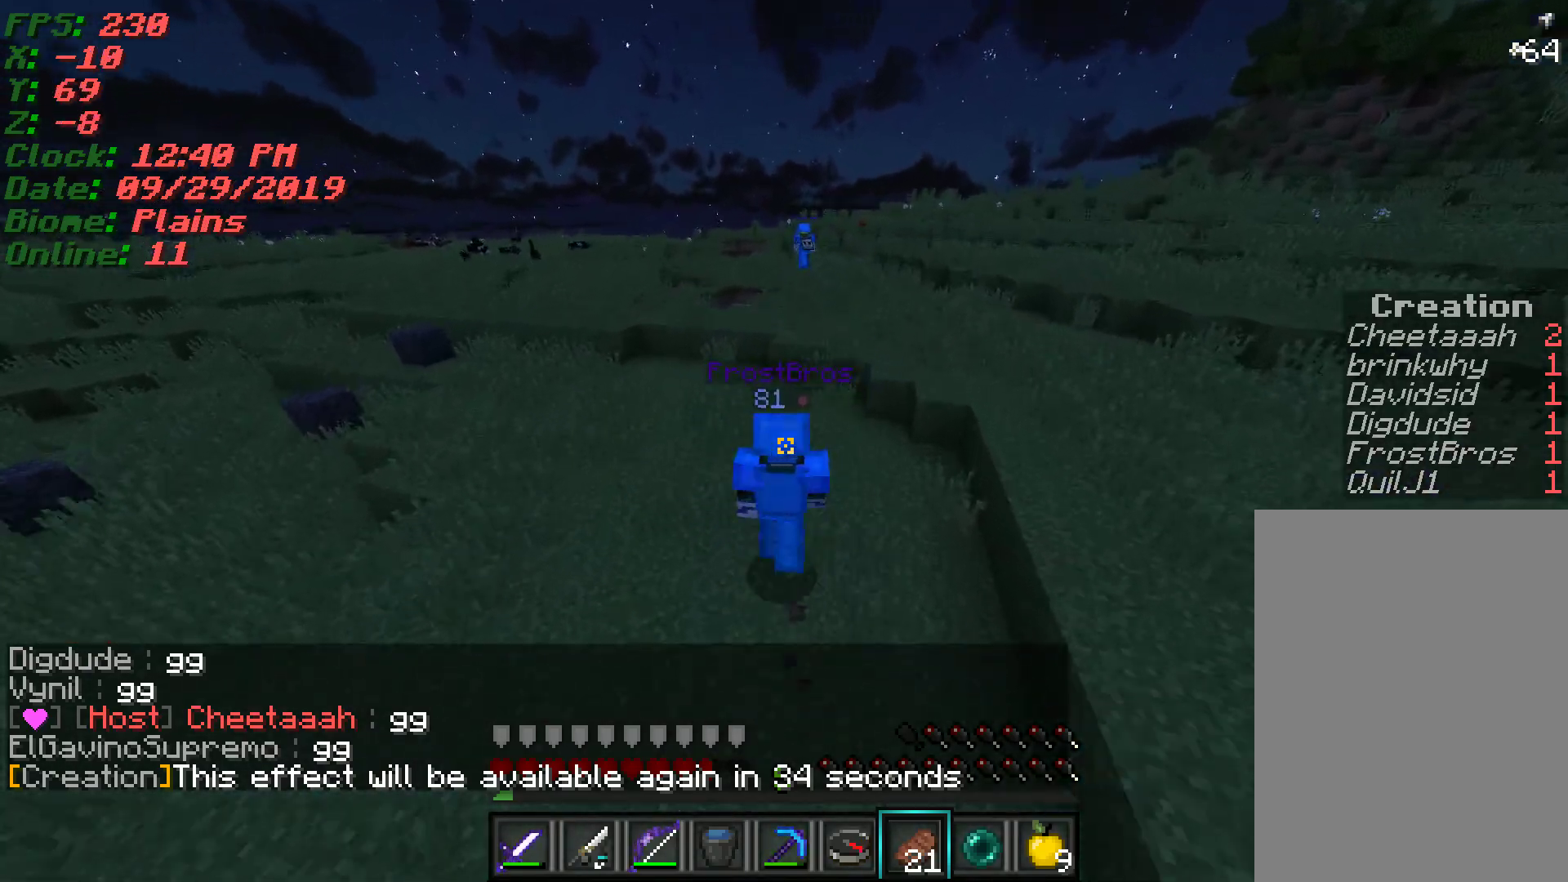
{"keys": ["w"], "mouse": [], "events": []}
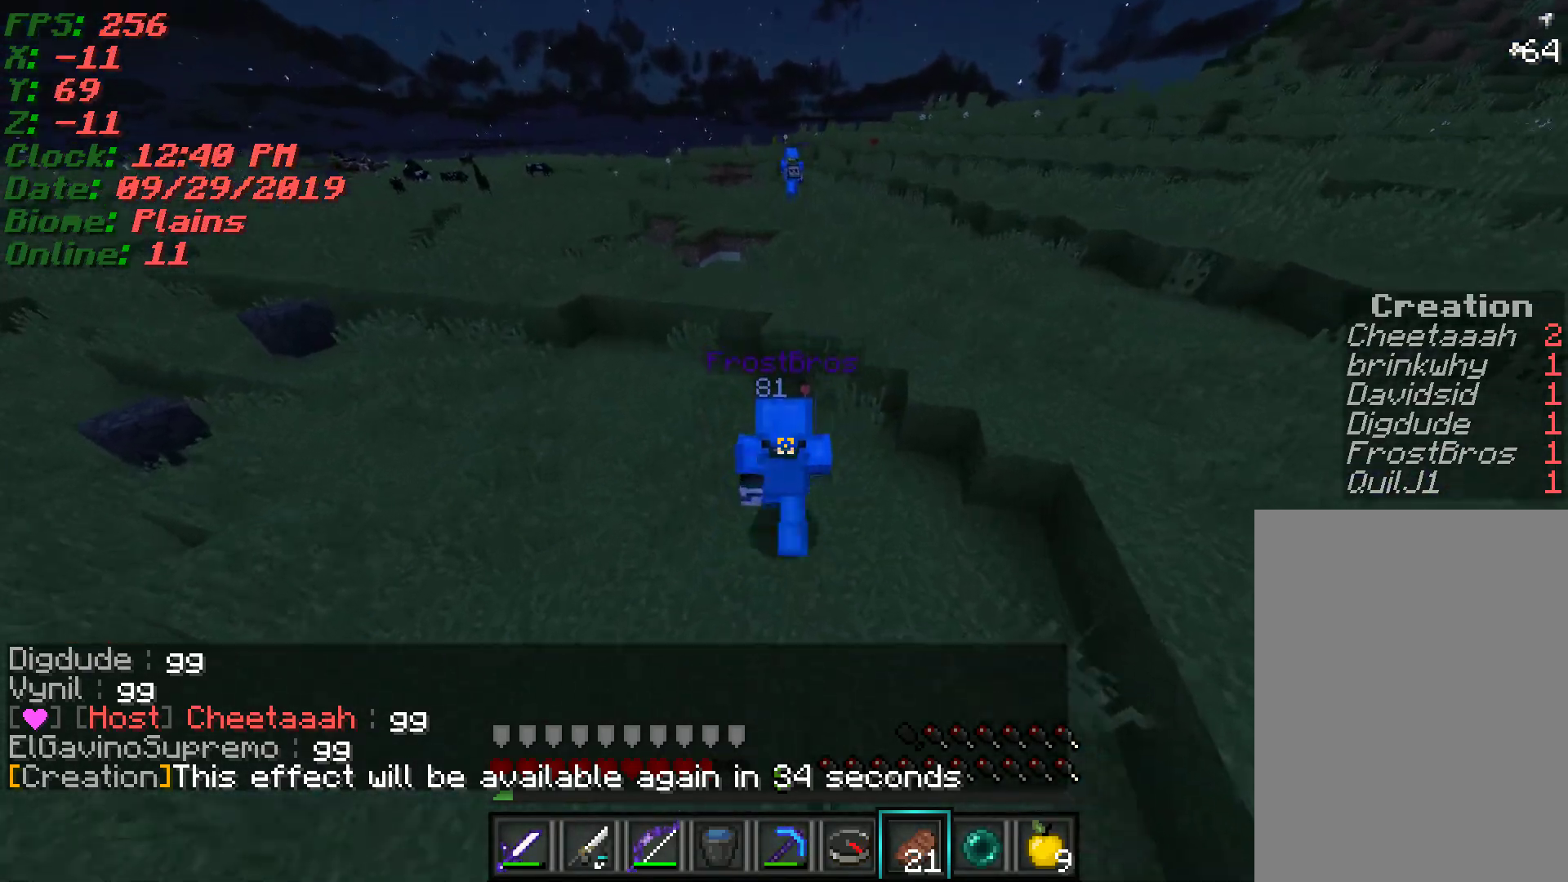
{"keys": ["w"], "mouse": [], "events": []}
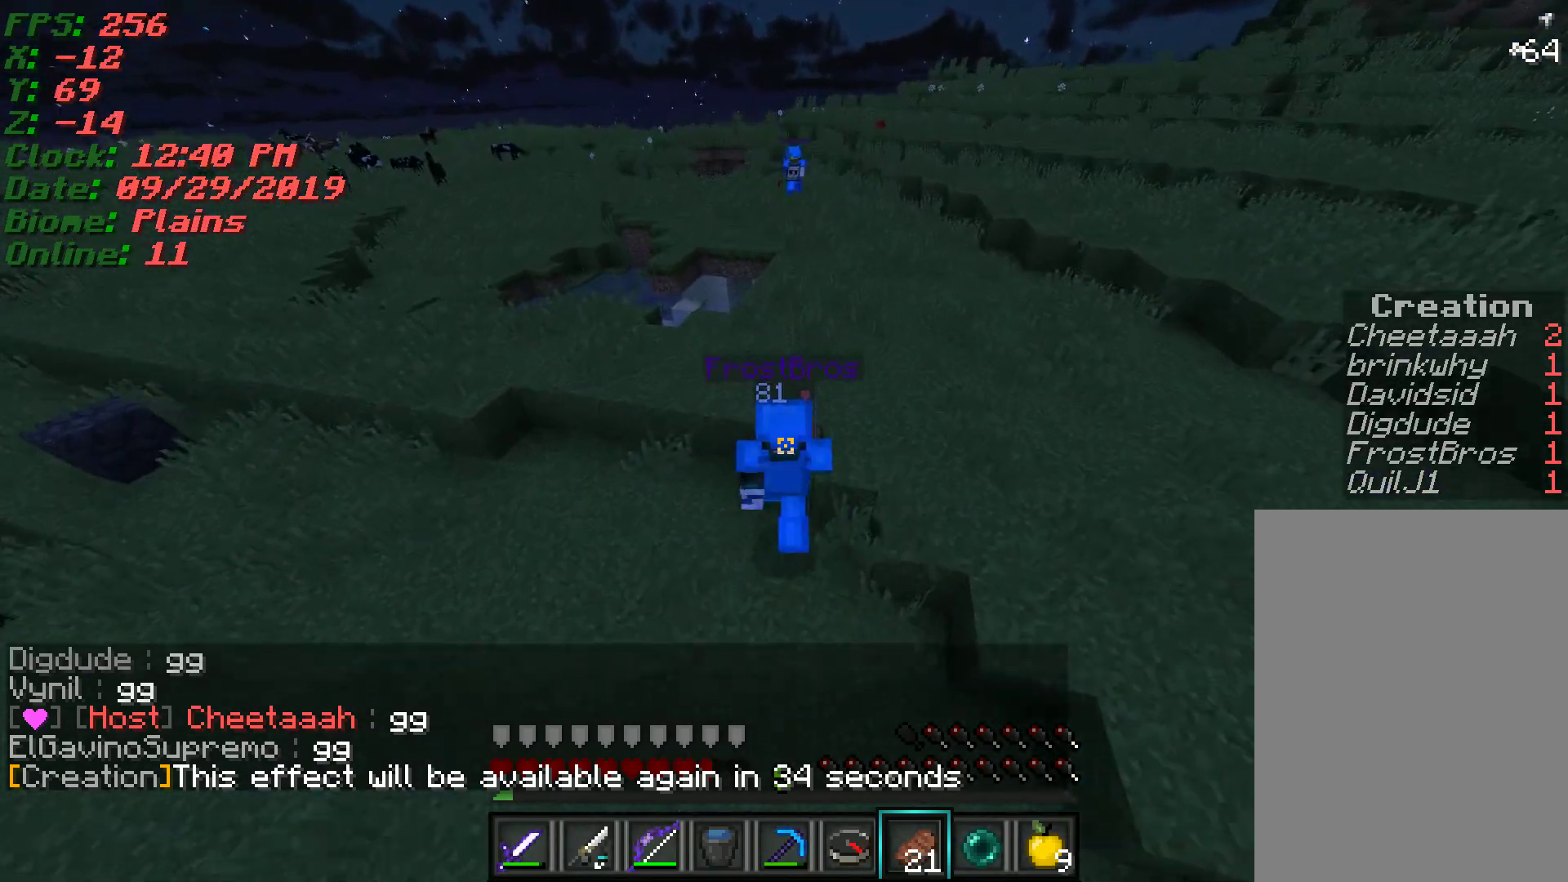
{"keys": ["w"], "mouse": [], "events": []}
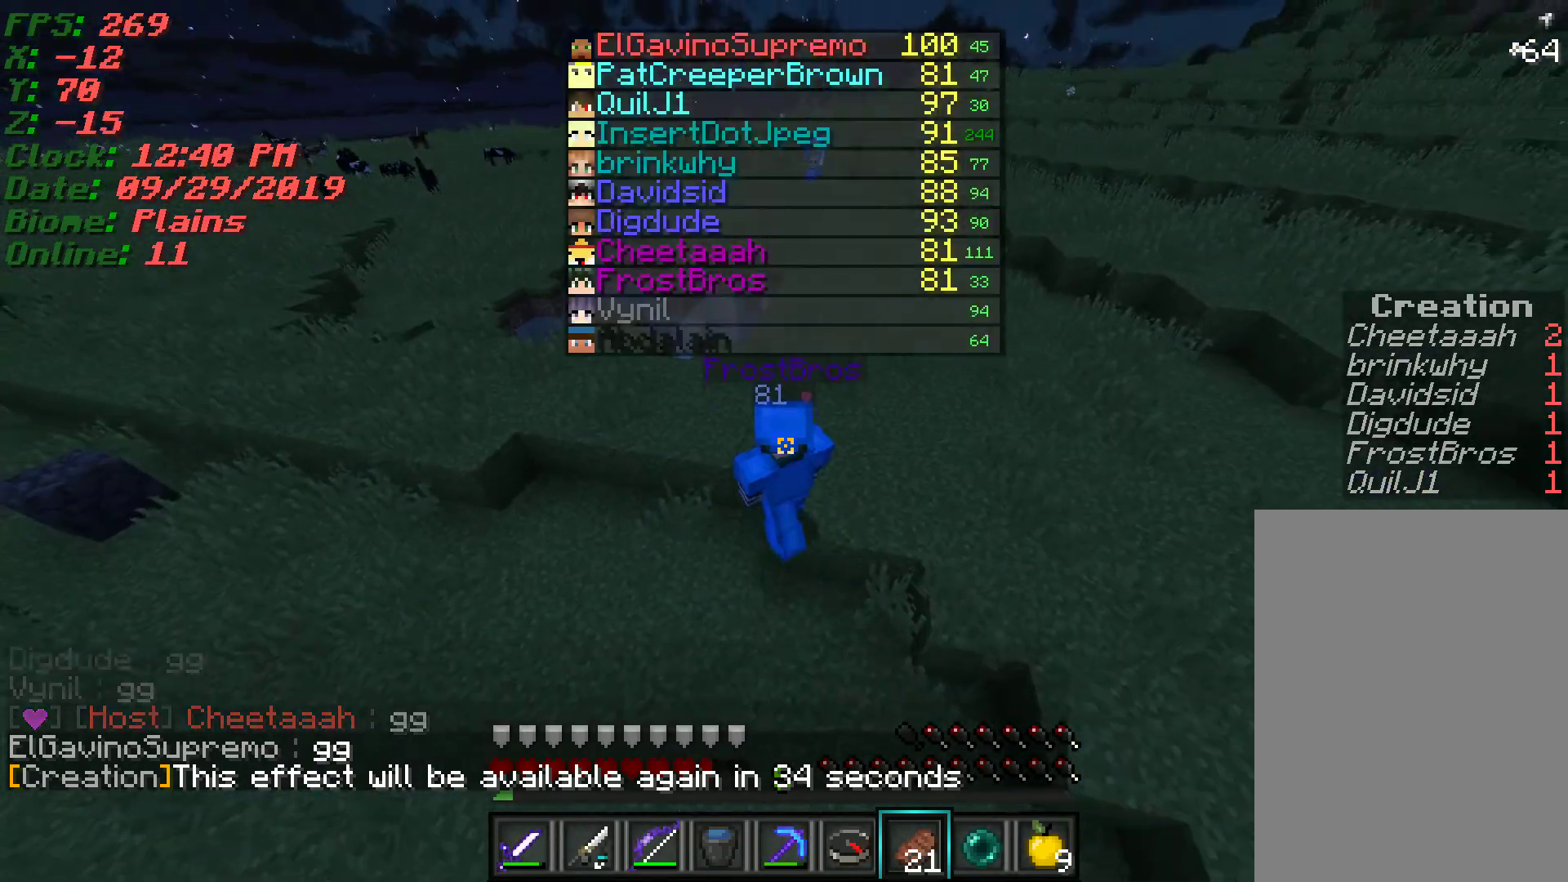
{"keys": ["w"], "mouse": [], "events": []}
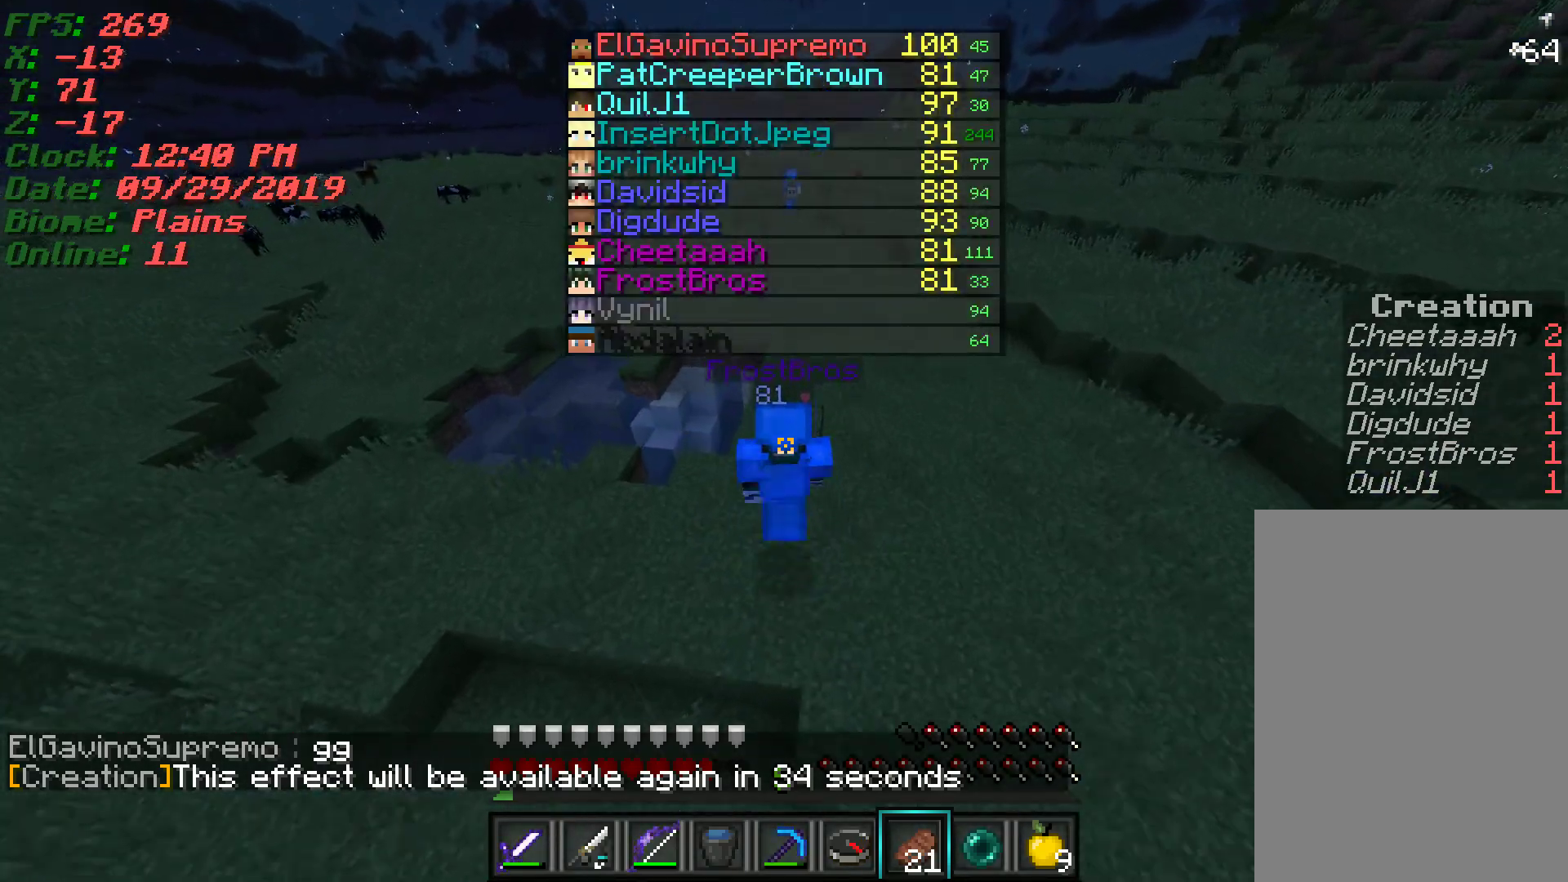
{"keys": ["w"], "mouse": [], "events": []}
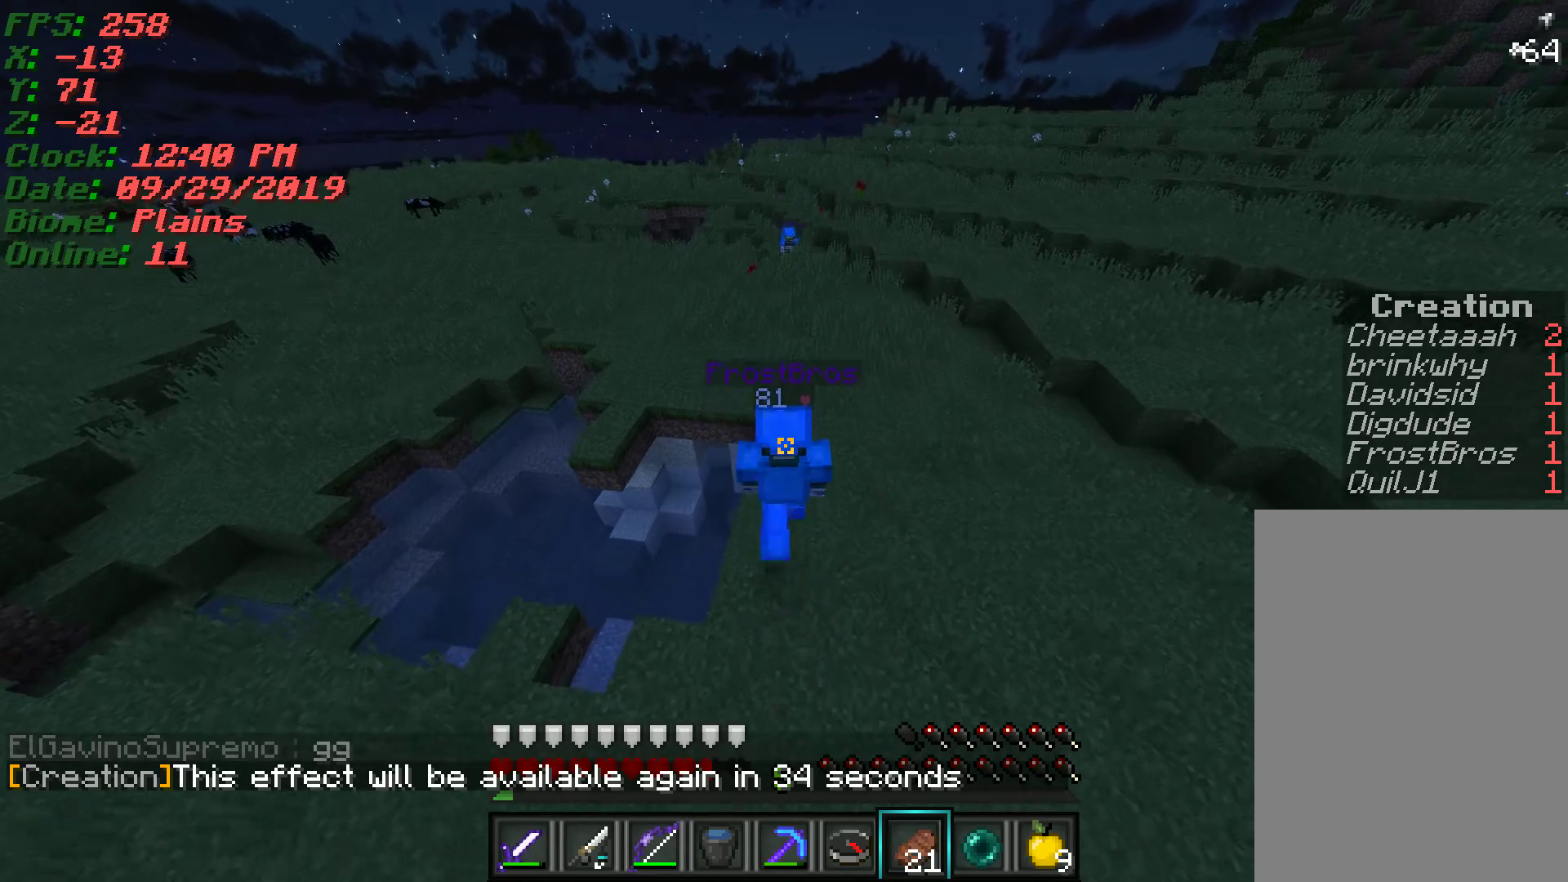
{"keys": ["w"], "mouse": [], "events": []}
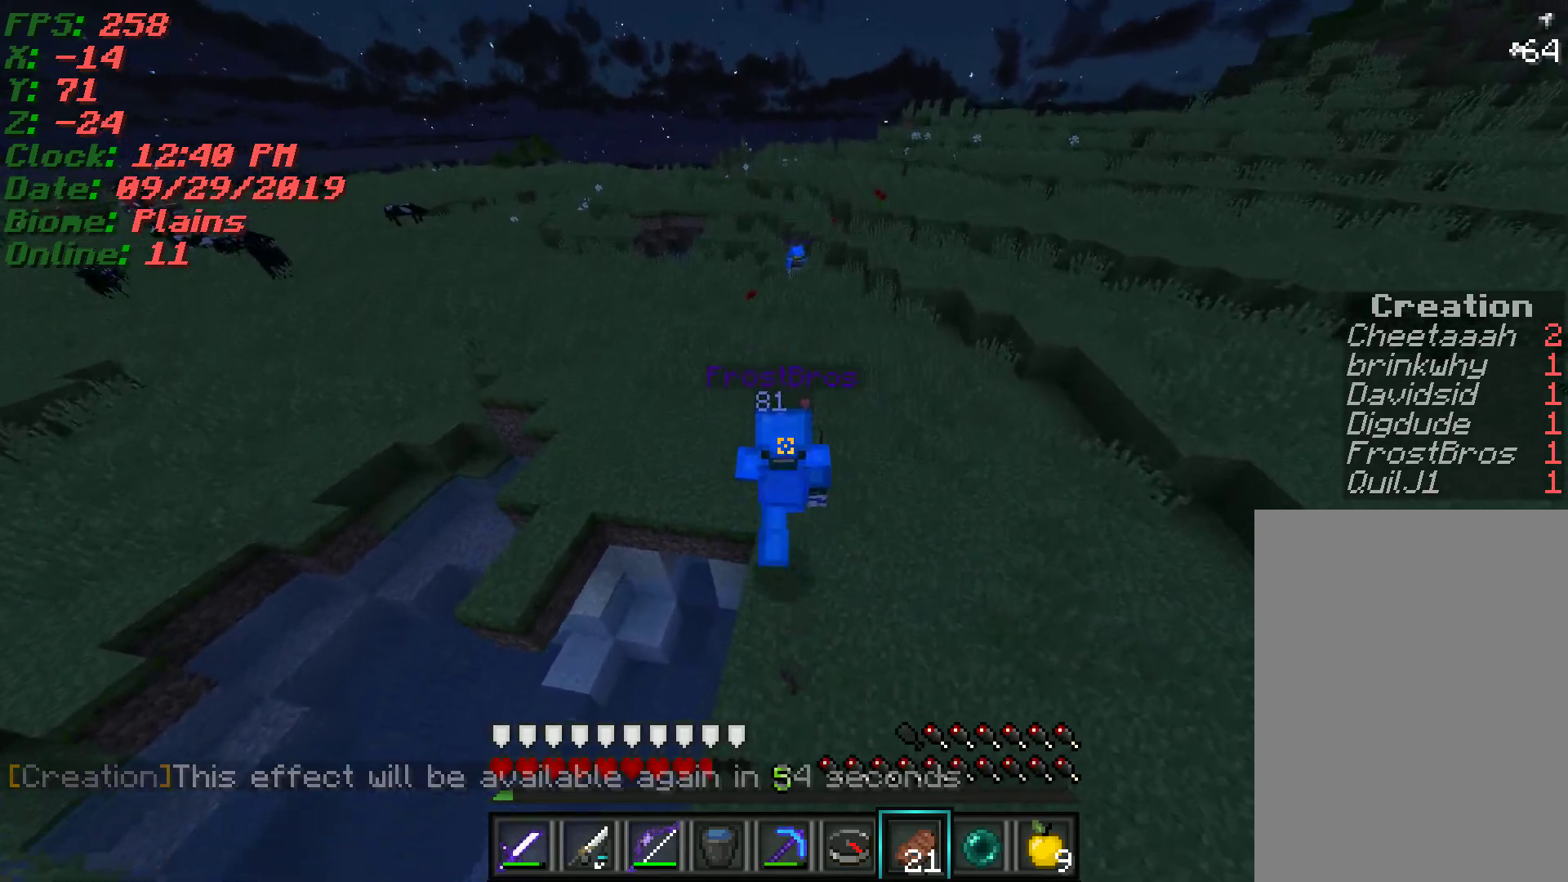
{"keys": ["w"], "mouse": [], "events": [[200, "a", "down"], [333, "a", "up"]]}
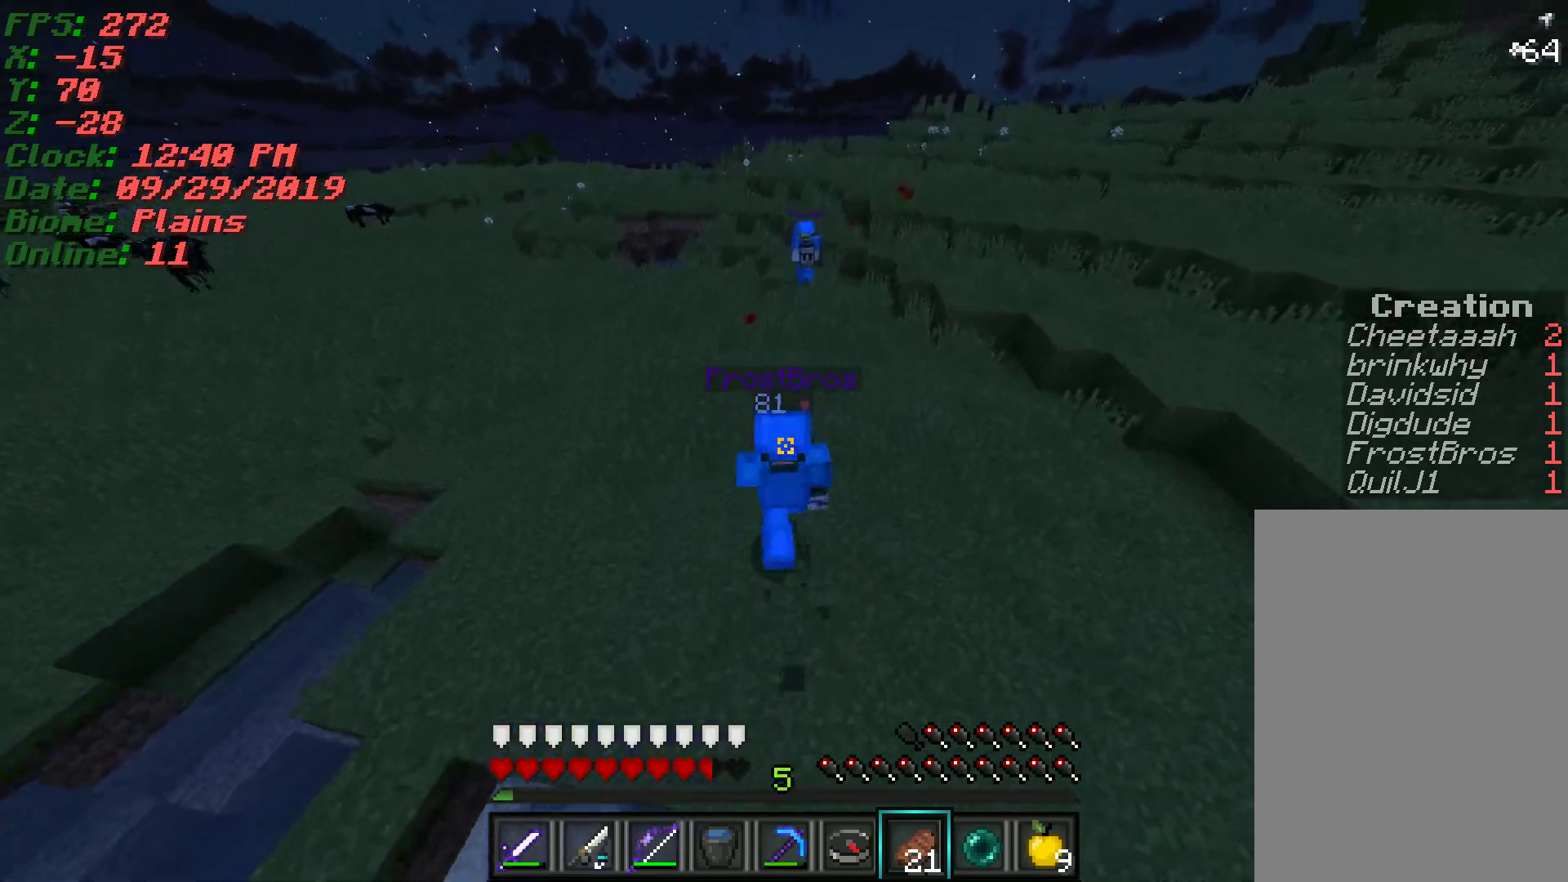
{"keys": ["w"], "mouse": [], "events": []}
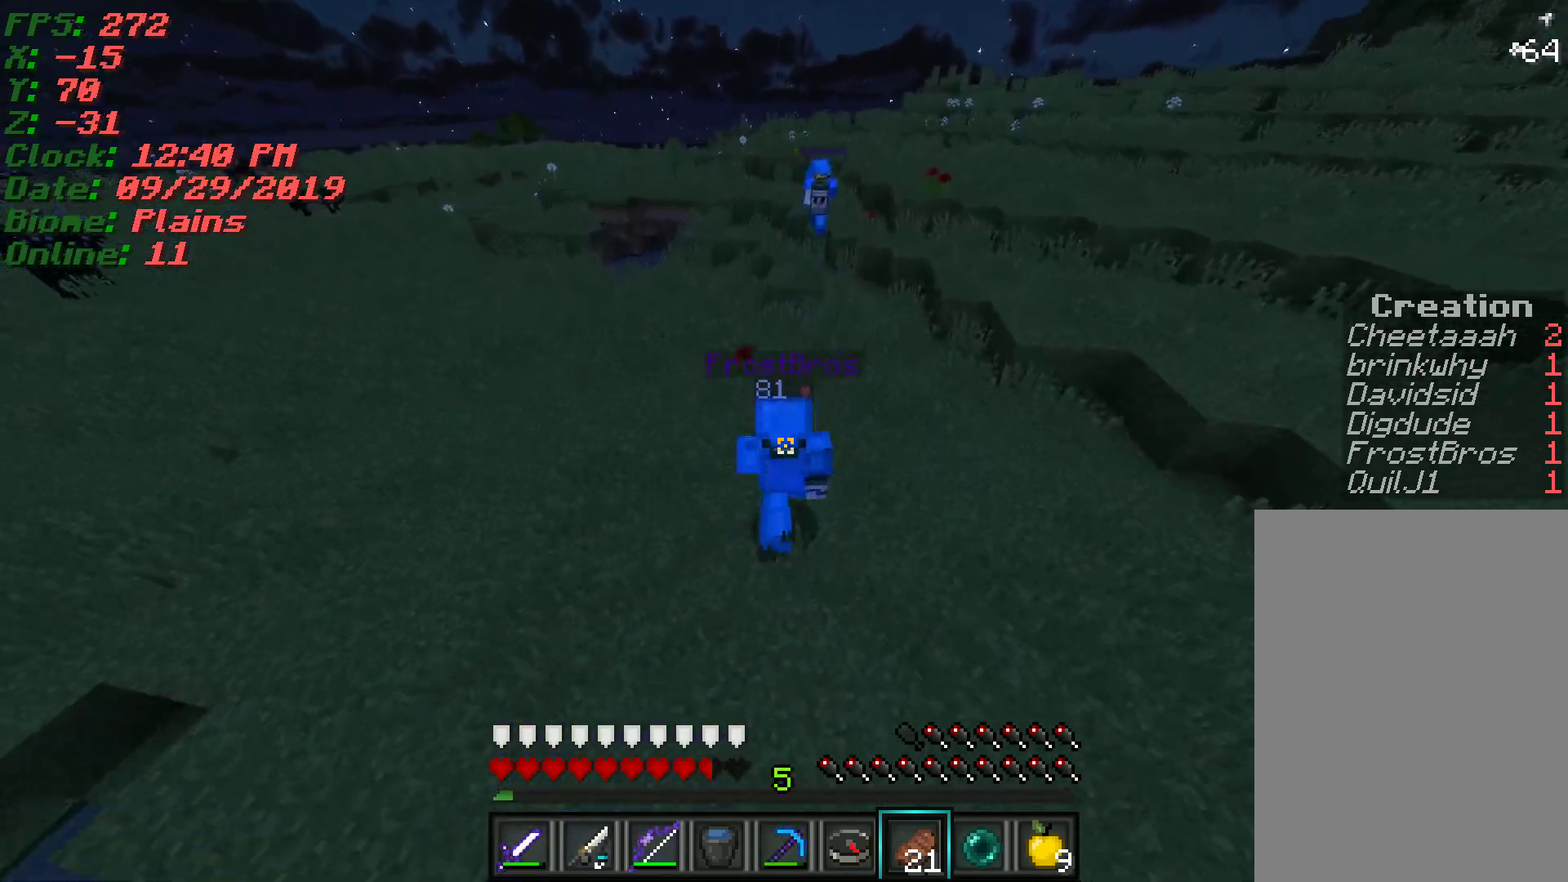
{"keys": ["d", "w"], "mouse": [], "events": [[383, "d", "down"]]}
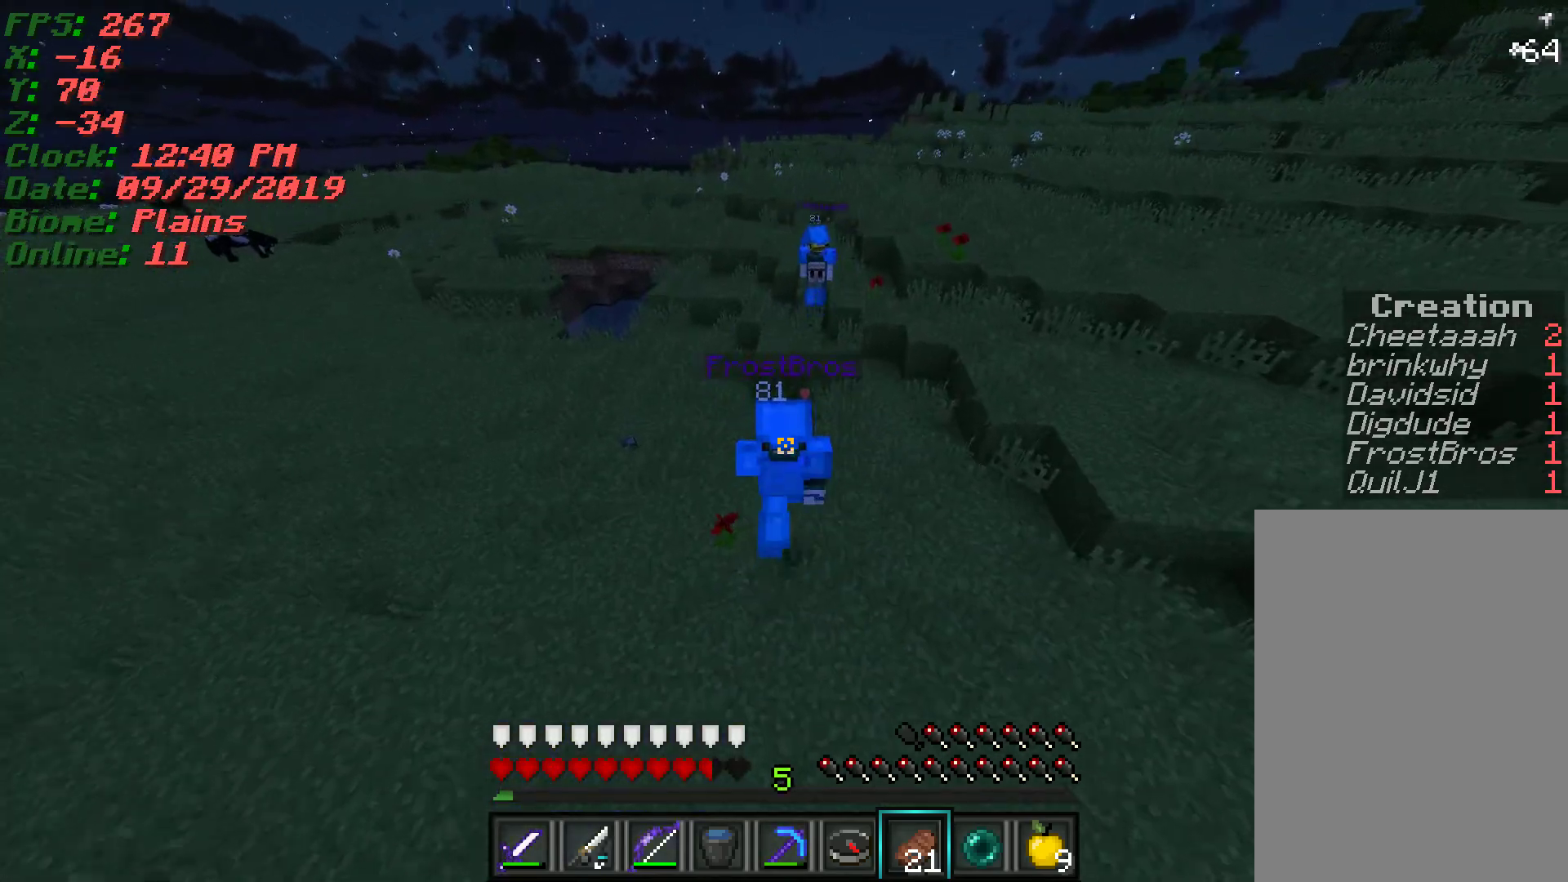
{"keys": ["w"], "mouse": [], "events": [[350, "d", "up"]]}
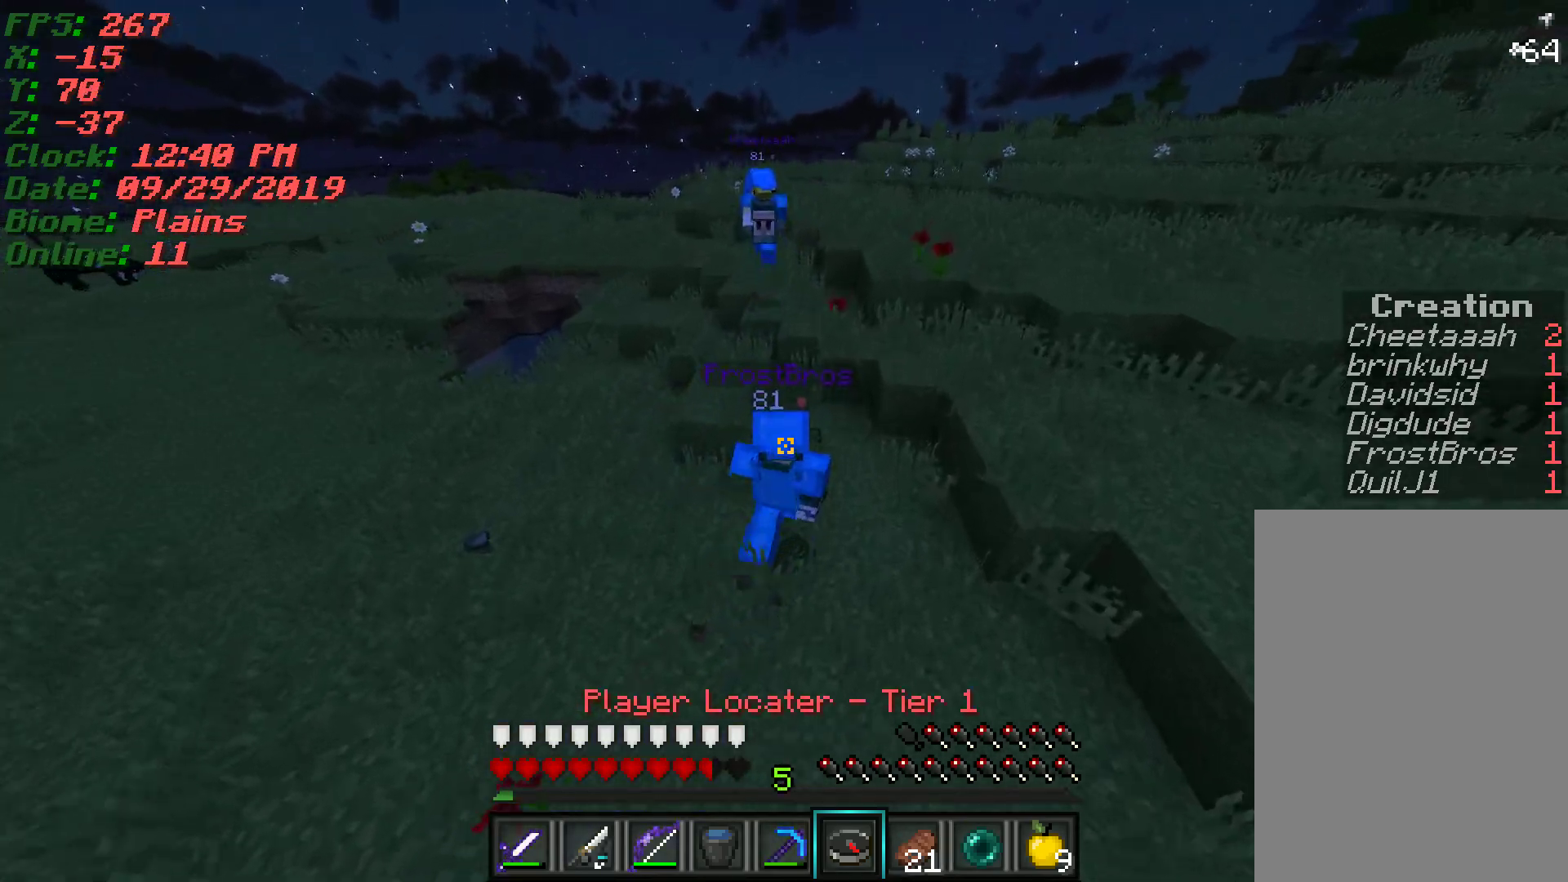
{"keys": ["w"], "mouse": [], "events": [[83, "mouse_right", "down"], [200, "mouse_right", "up"]]}
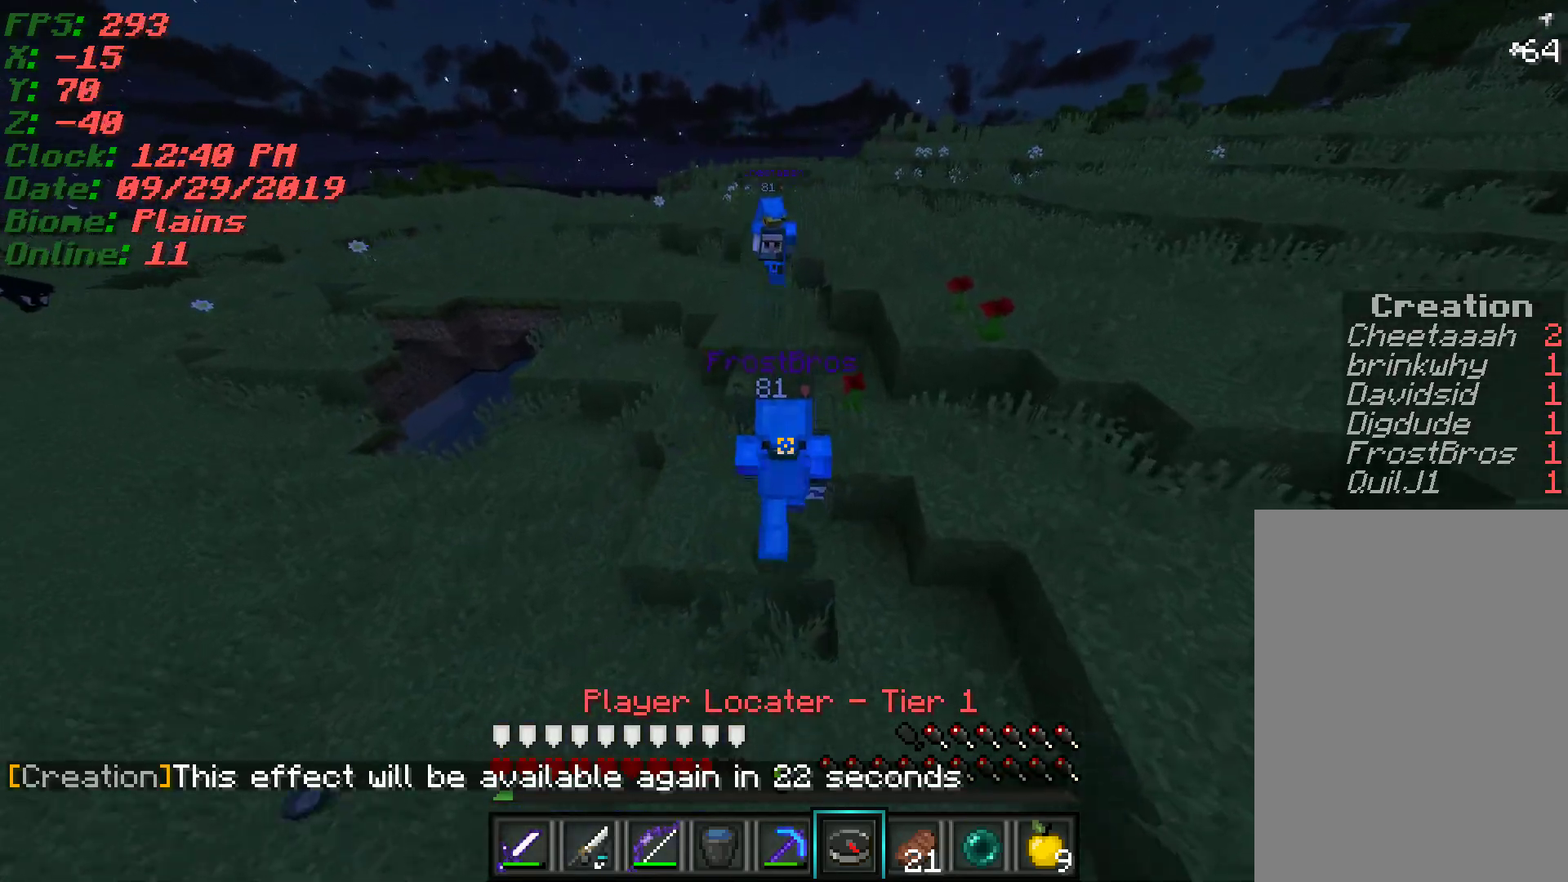
{"keys": ["w"], "mouse": [], "events": [[267, "d", "down"], [467, "d", "up"]]}
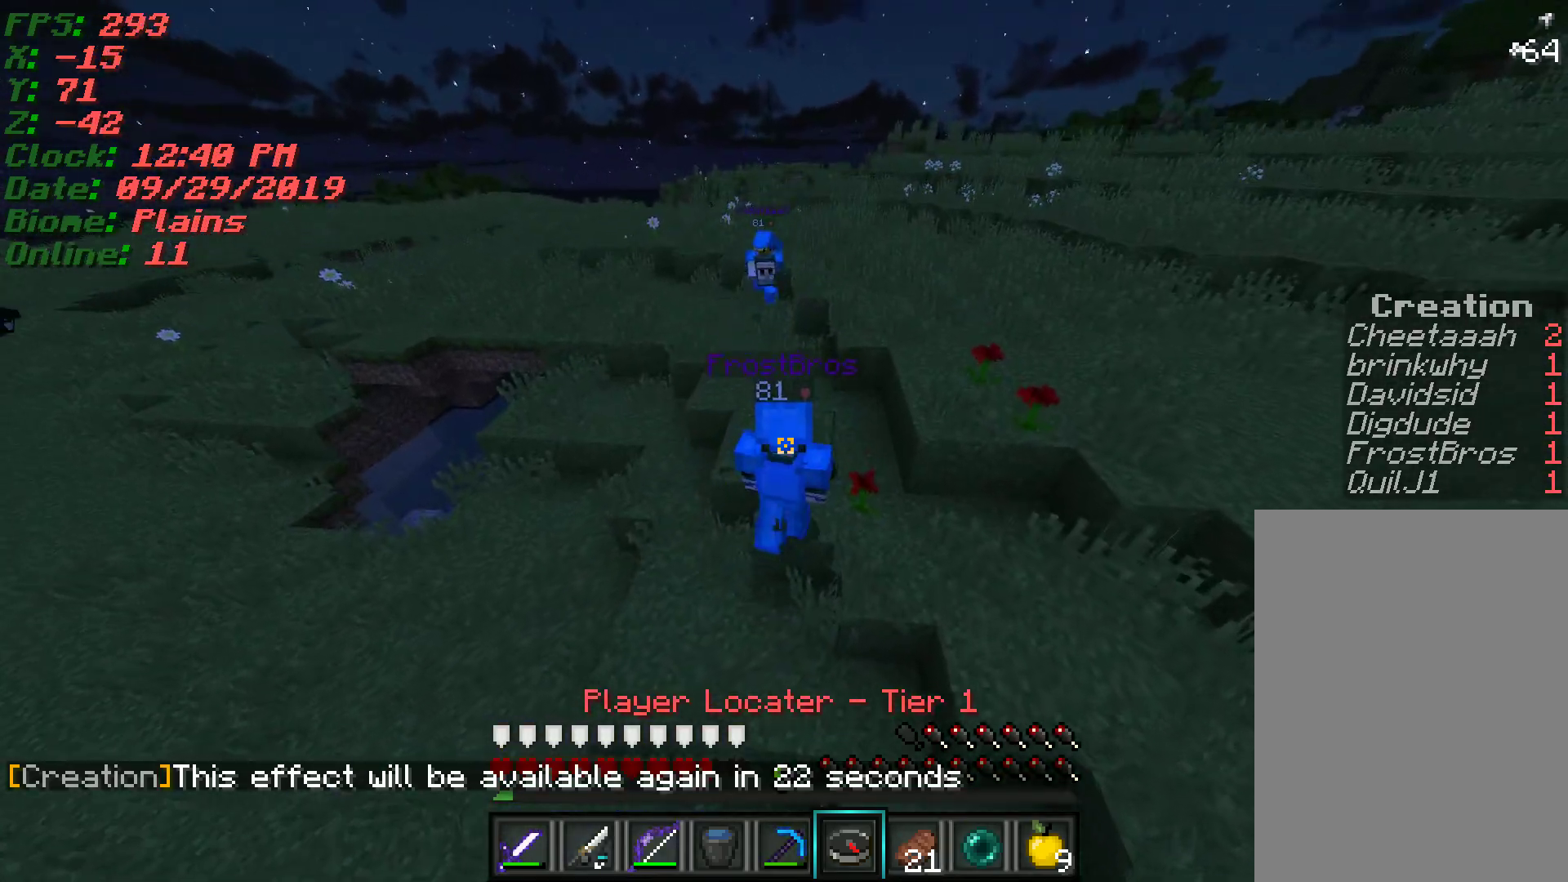
{"keys": ["w"], "mouse": [], "events": [[317, "a", "down"], [400, "a", "up"]]}
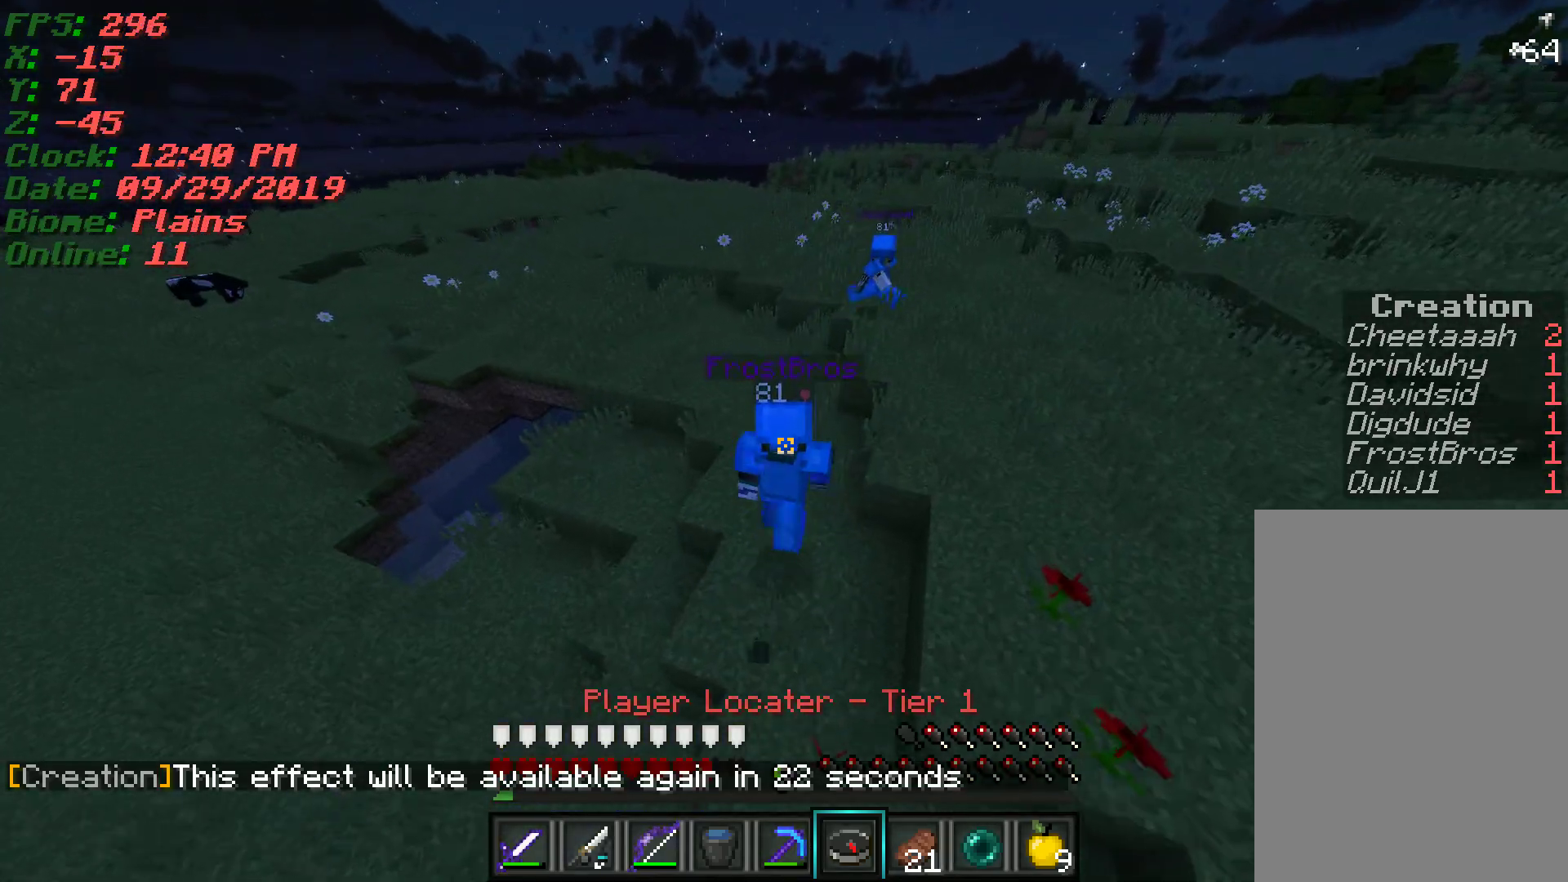
{"keys": ["d", "w"], "mouse": [], "events": [[67, "d", "down"]]}
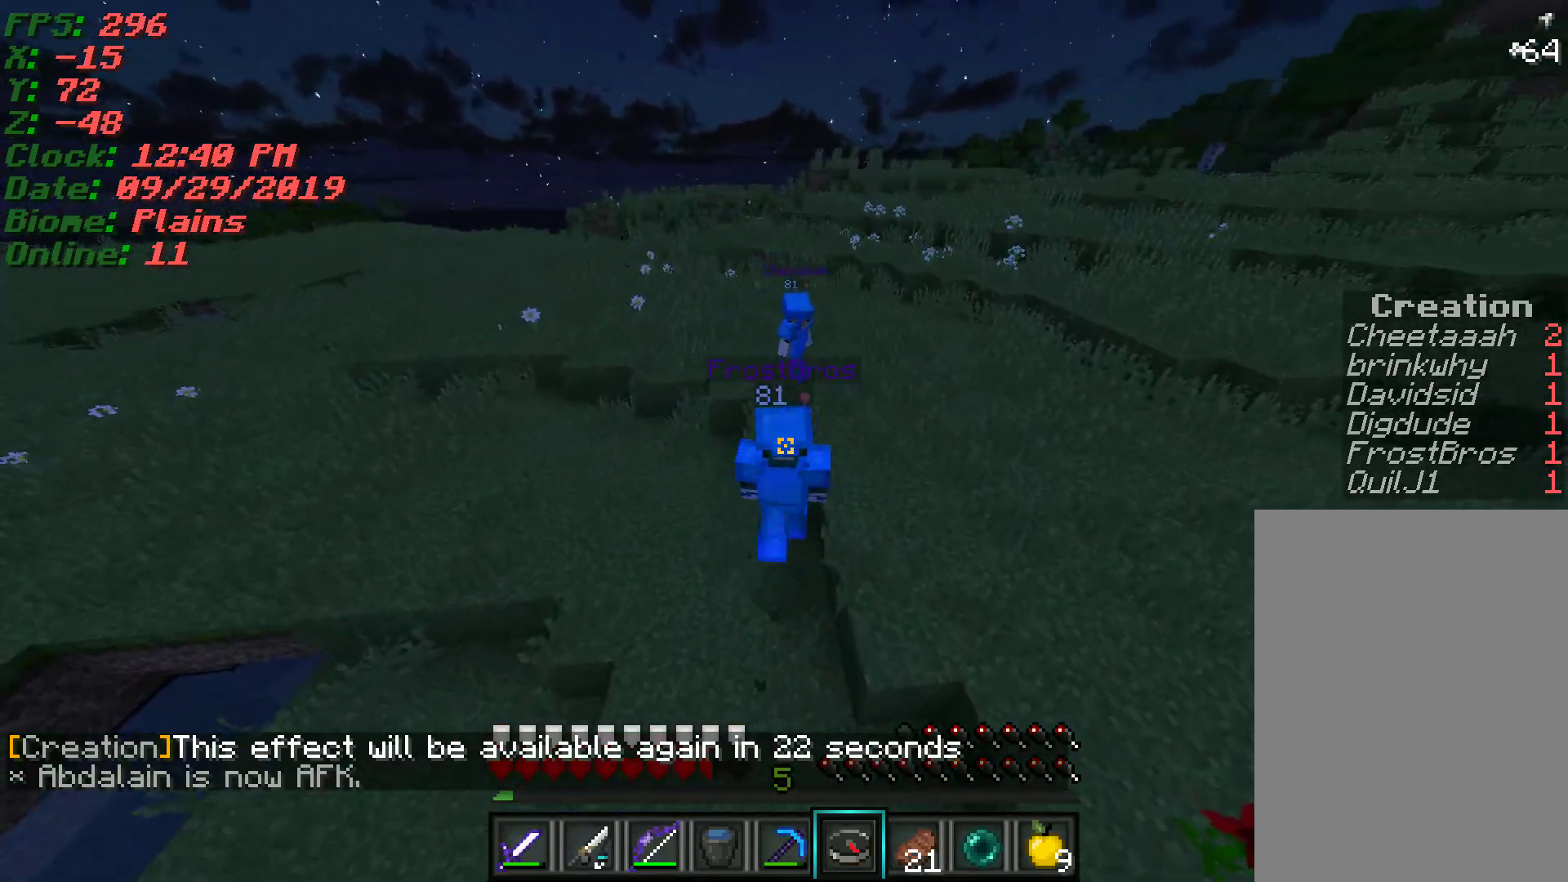
{"keys": [], "mouse": [], "events": [[150, "d", "up"], [300, "w", "up"]]}
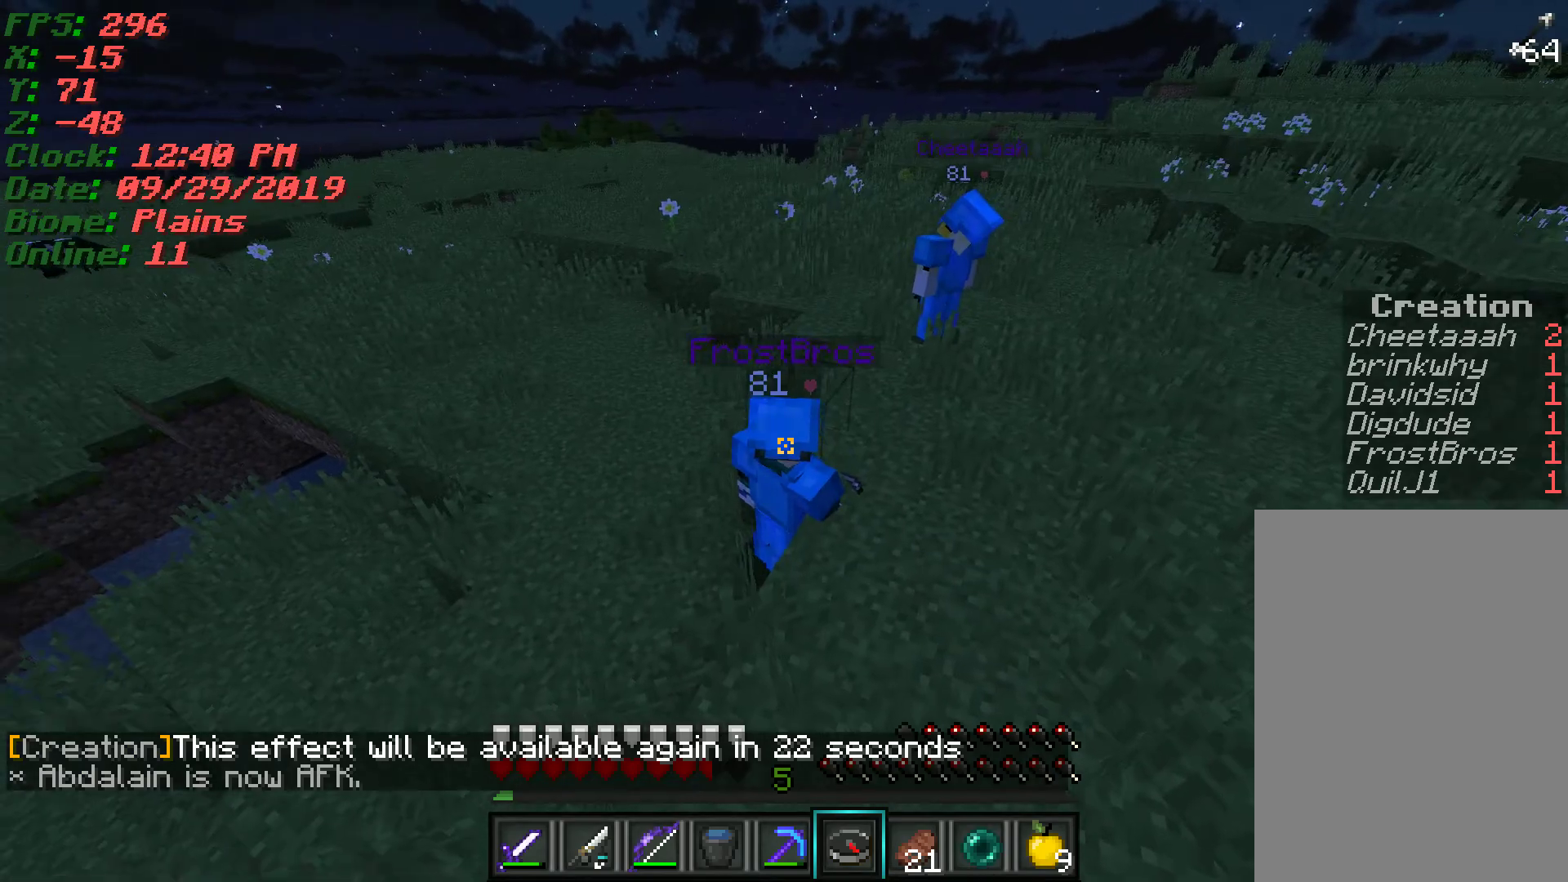
{"keys": [], "mouse": [], "events": [[167, "d", "down"], [367, "d", "up"]]}
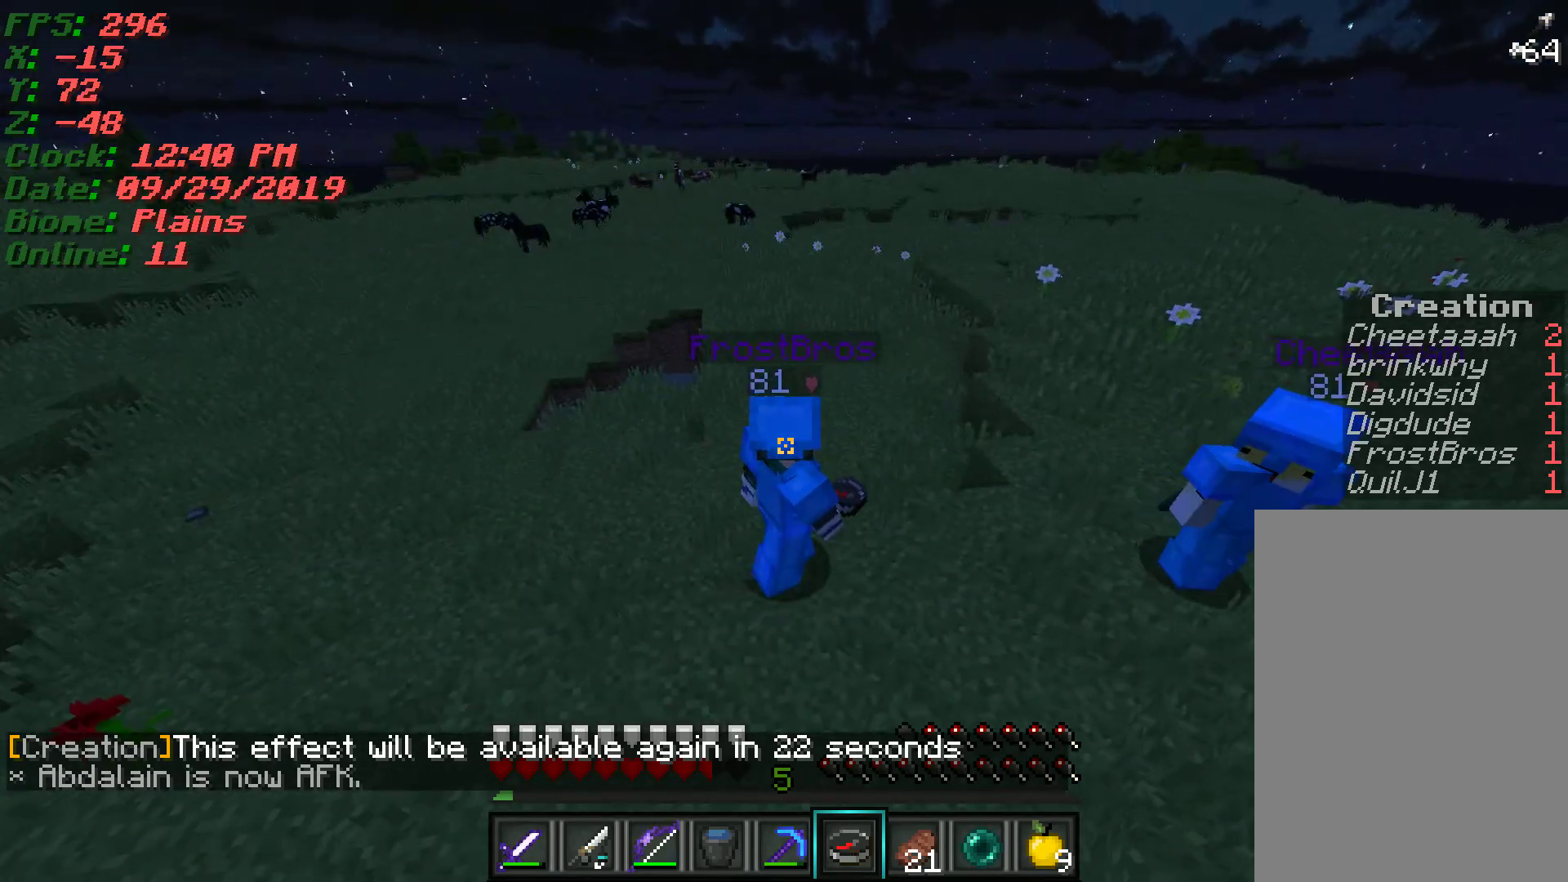
{"keys": [], "mouse": [], "events": [[117, "d", "down"], [283, "d", "up"]]}
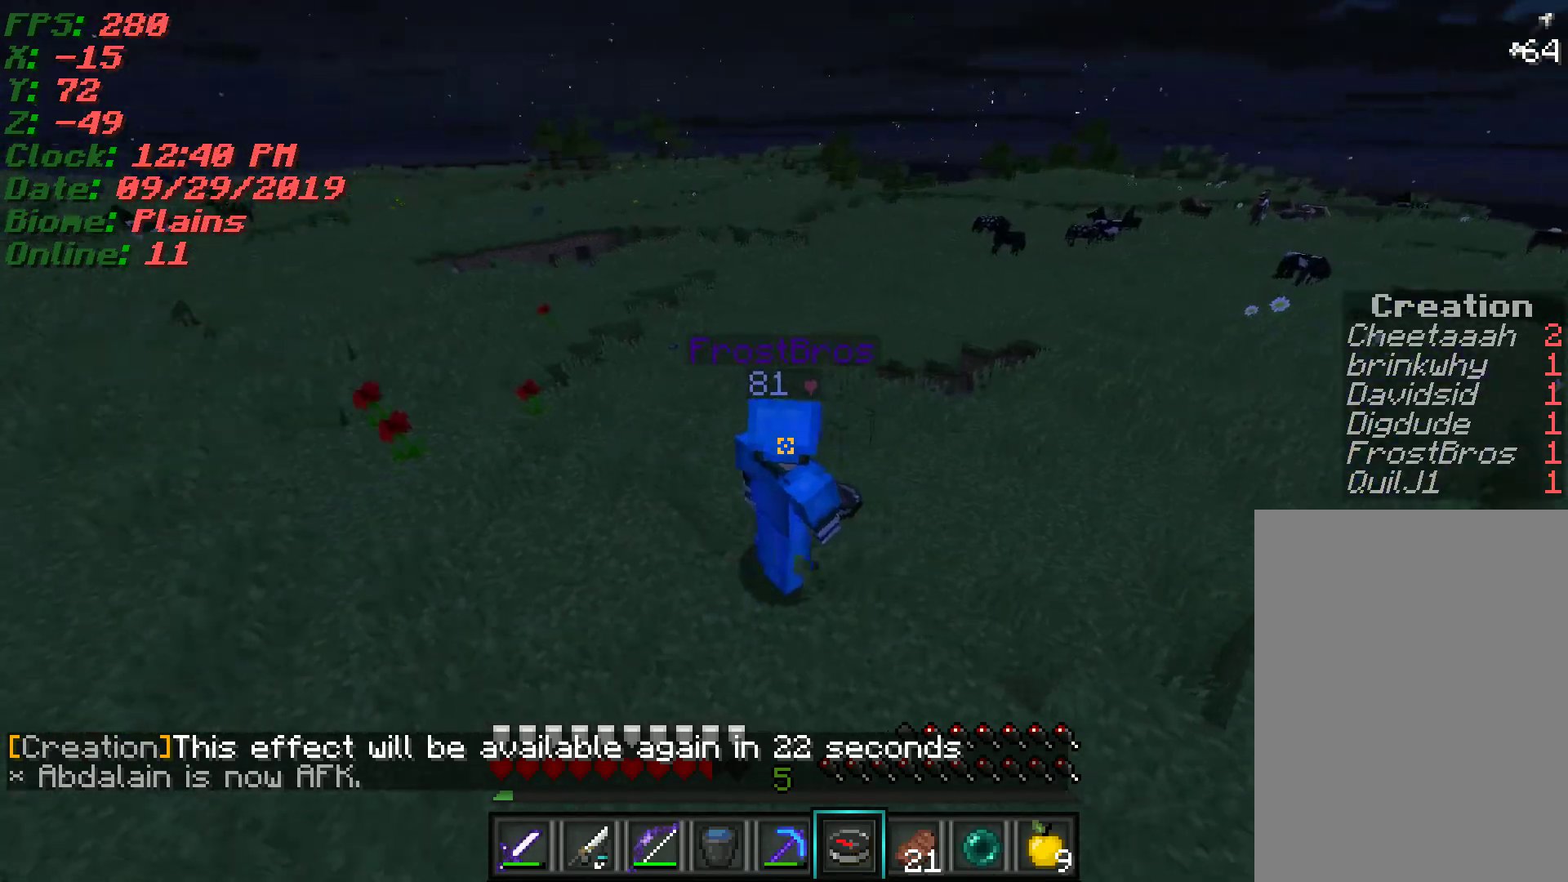
{"keys": [], "mouse": [], "events": [[133, "s", "down"], [467, "s", "up"]]}
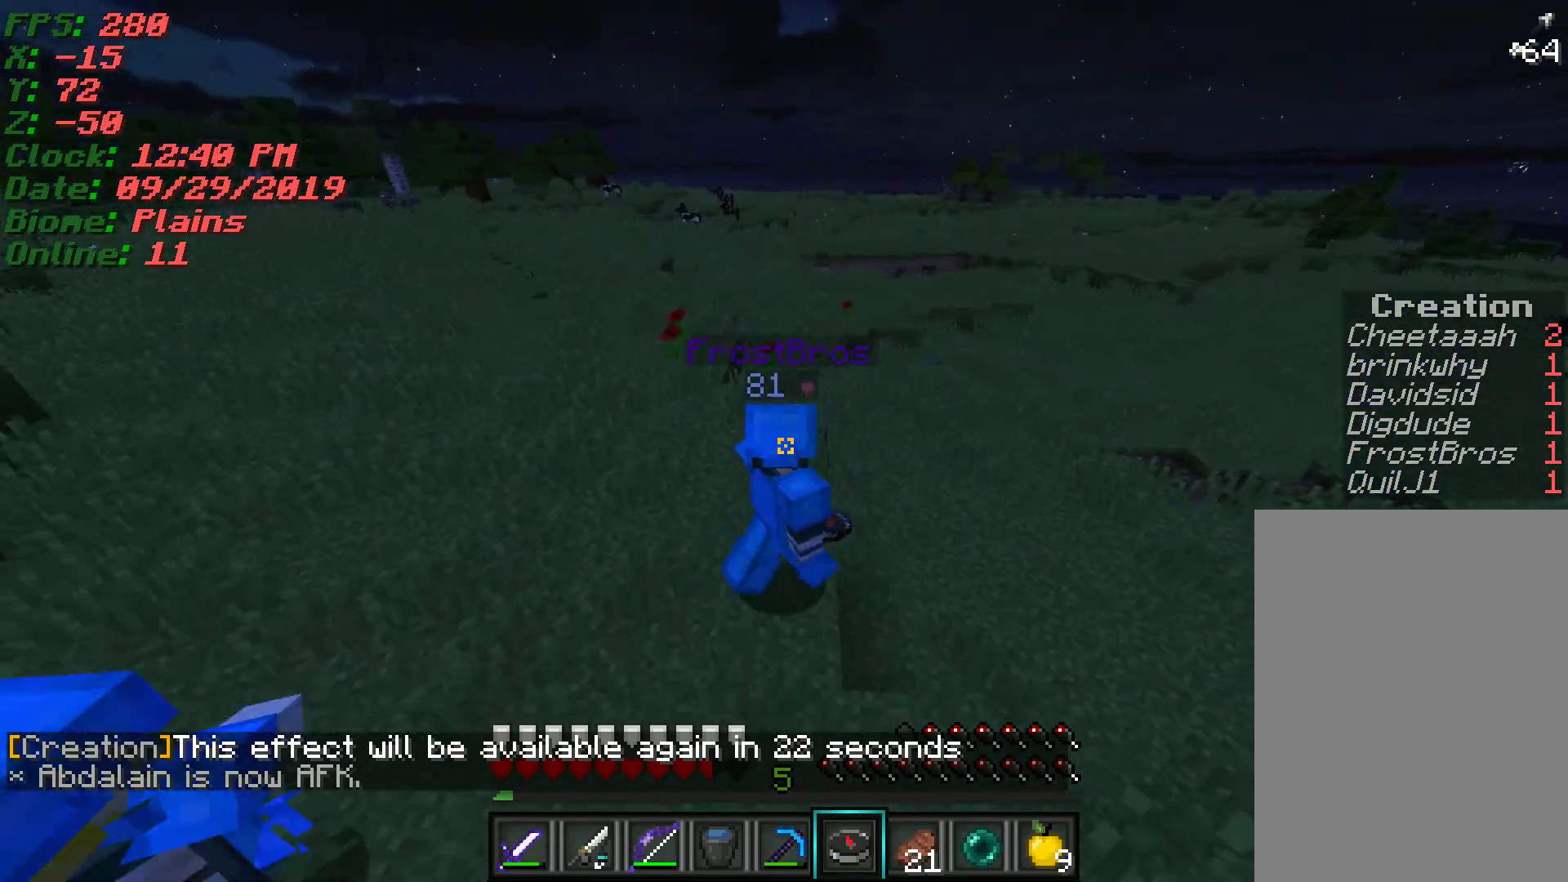
{"keys": [], "mouse": [], "events": []}
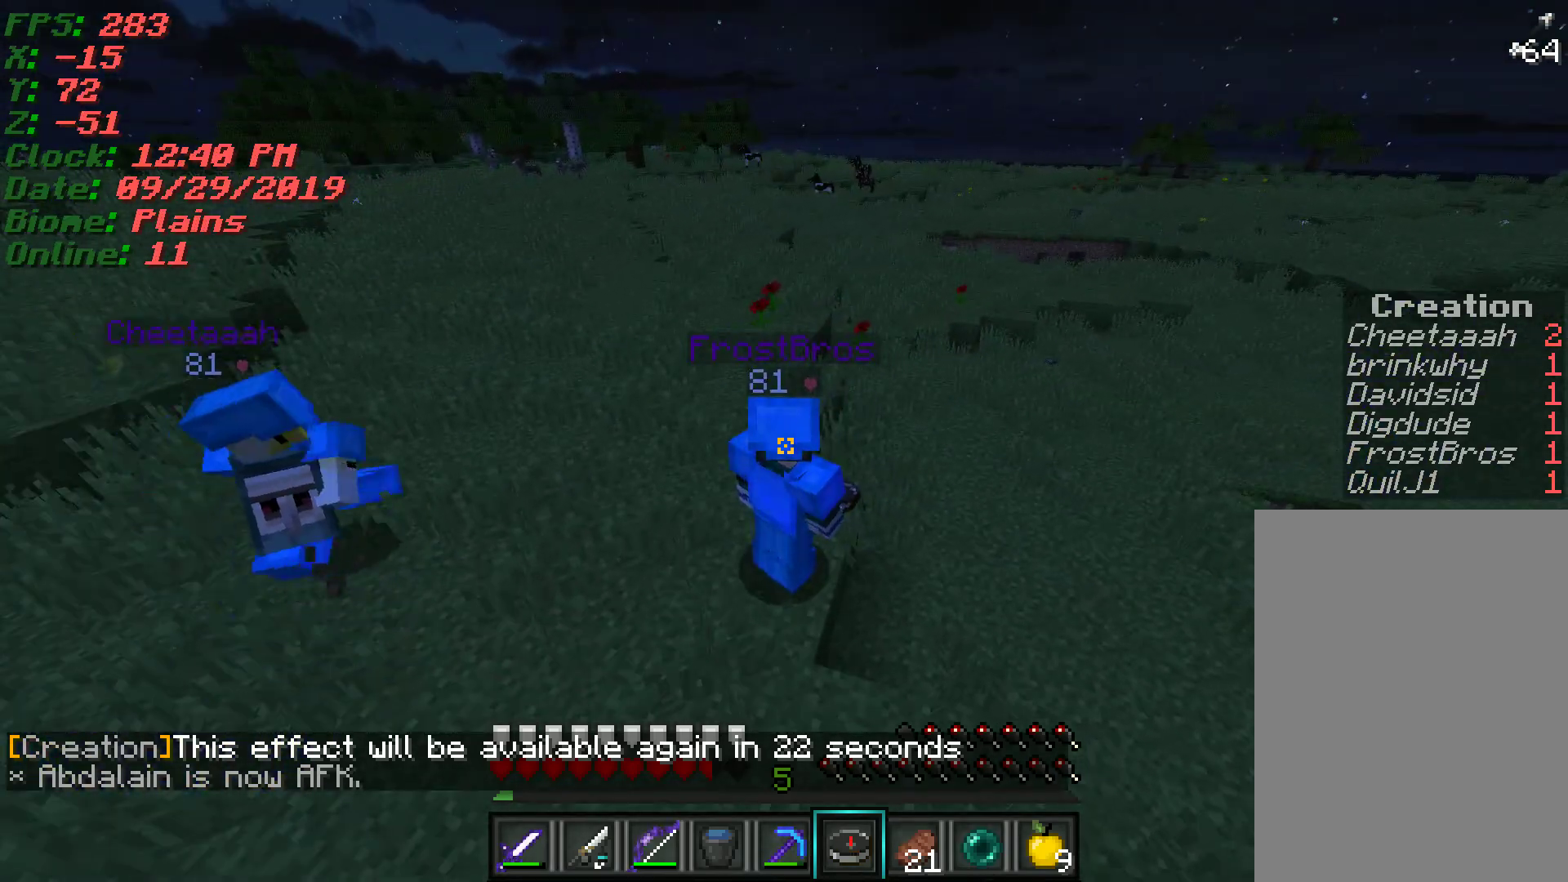
{"keys": [], "mouse": [], "events": []}
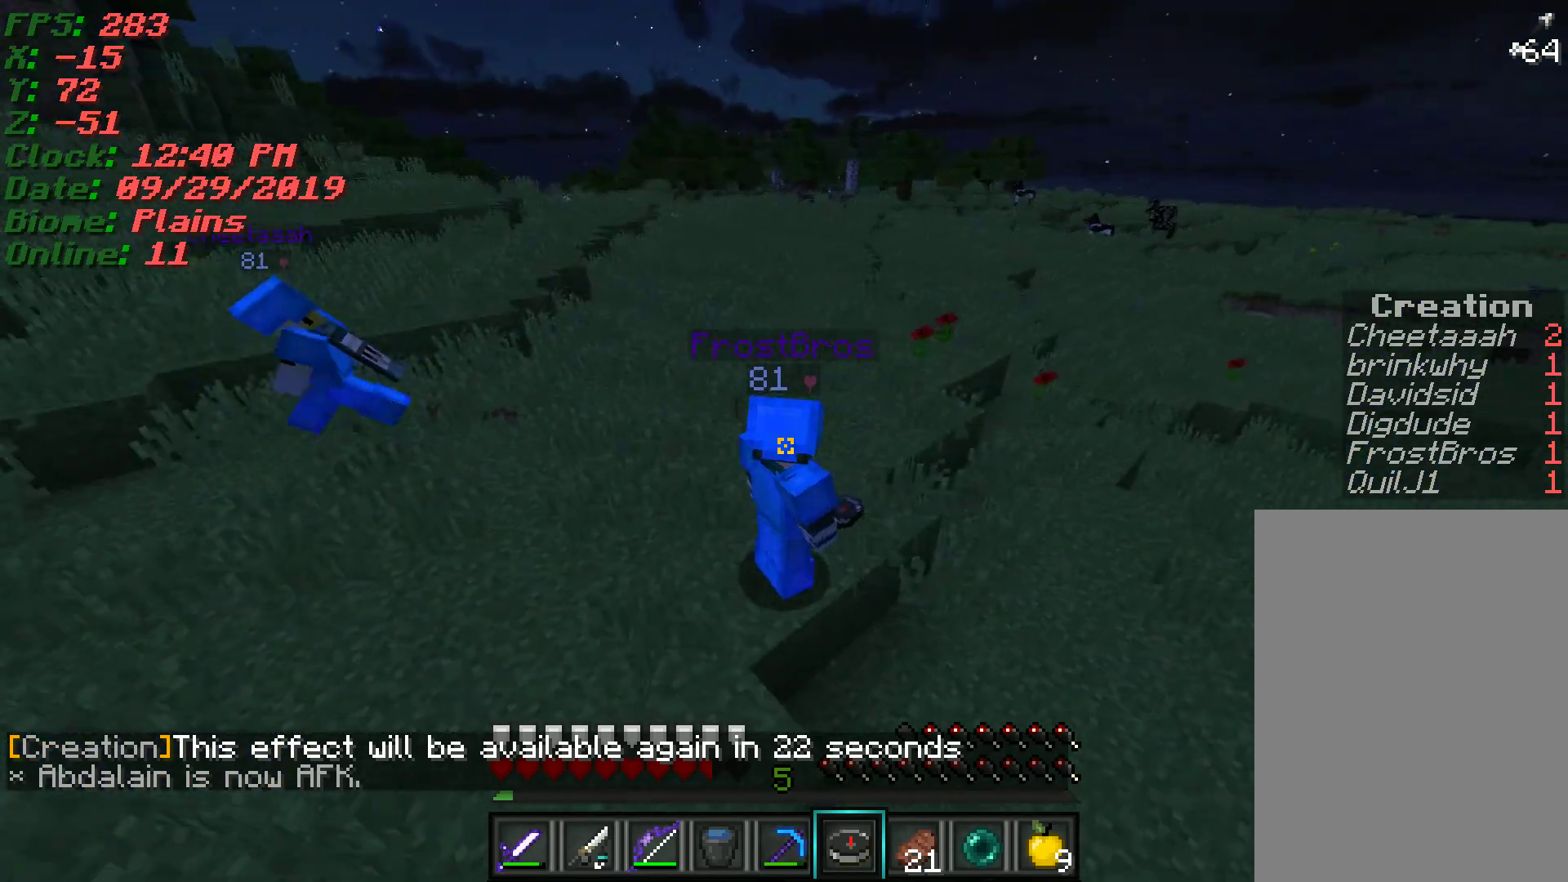
{"keys": [], "mouse": [], "events": []}
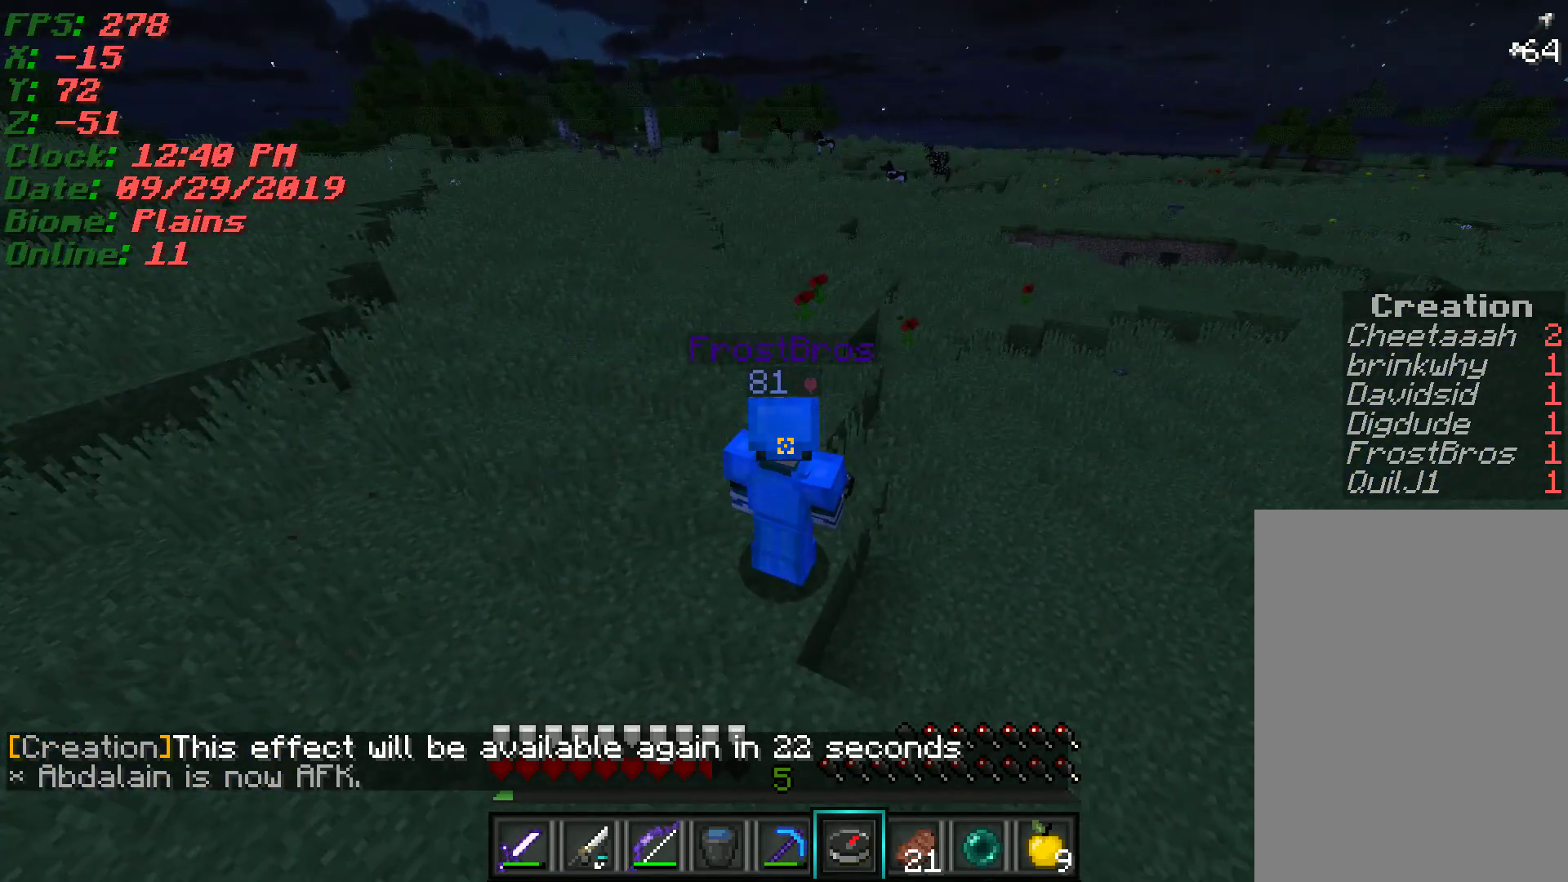
{"keys": [], "mouse": [], "events": []}
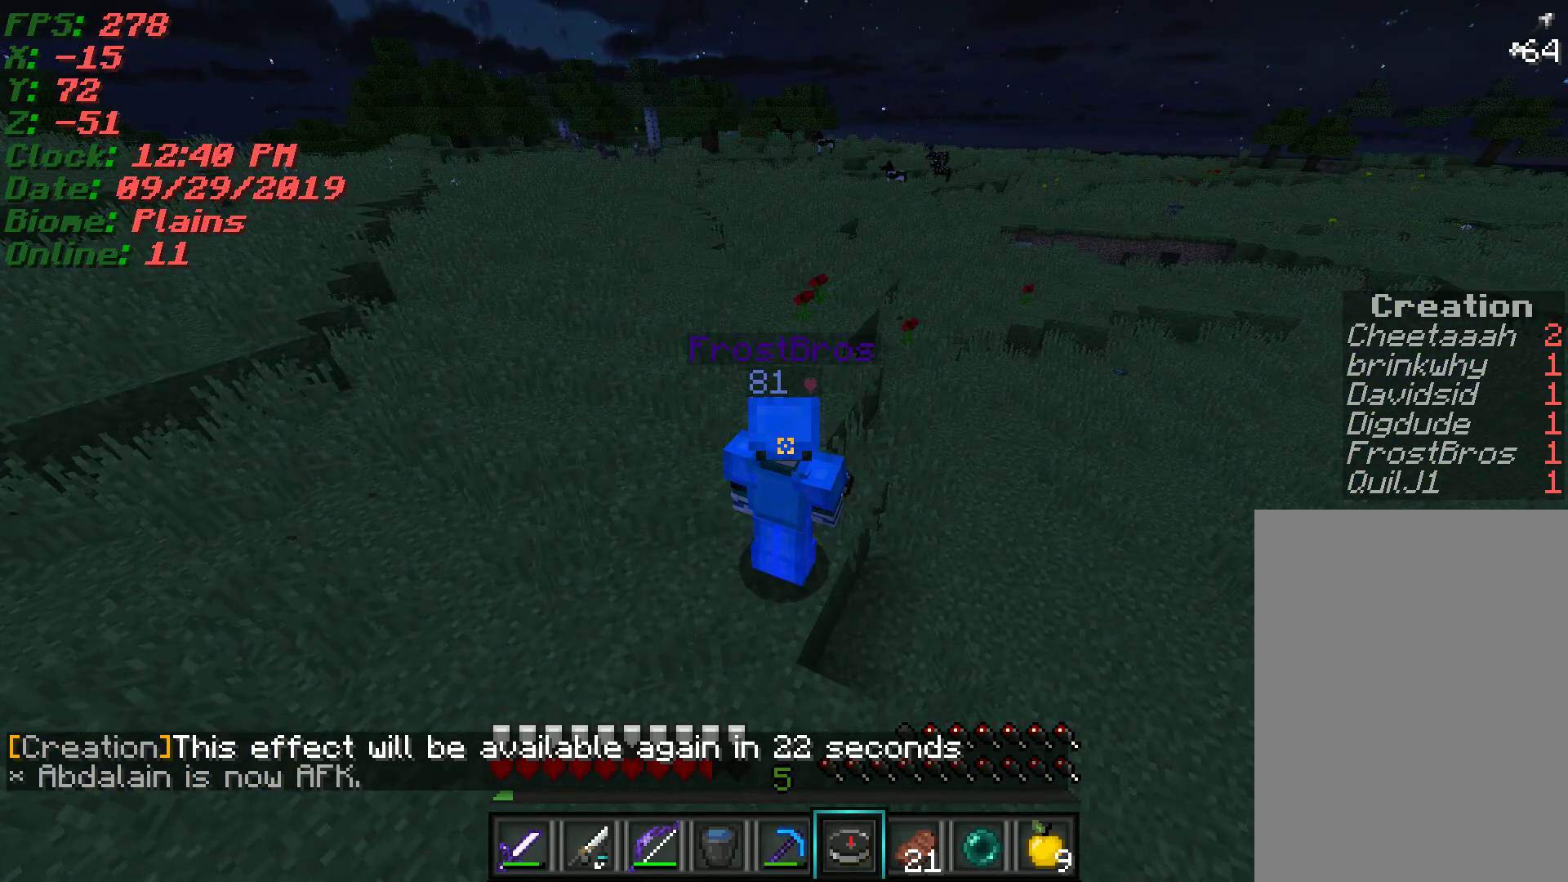
{"keys": [], "mouse": [], "events": []}
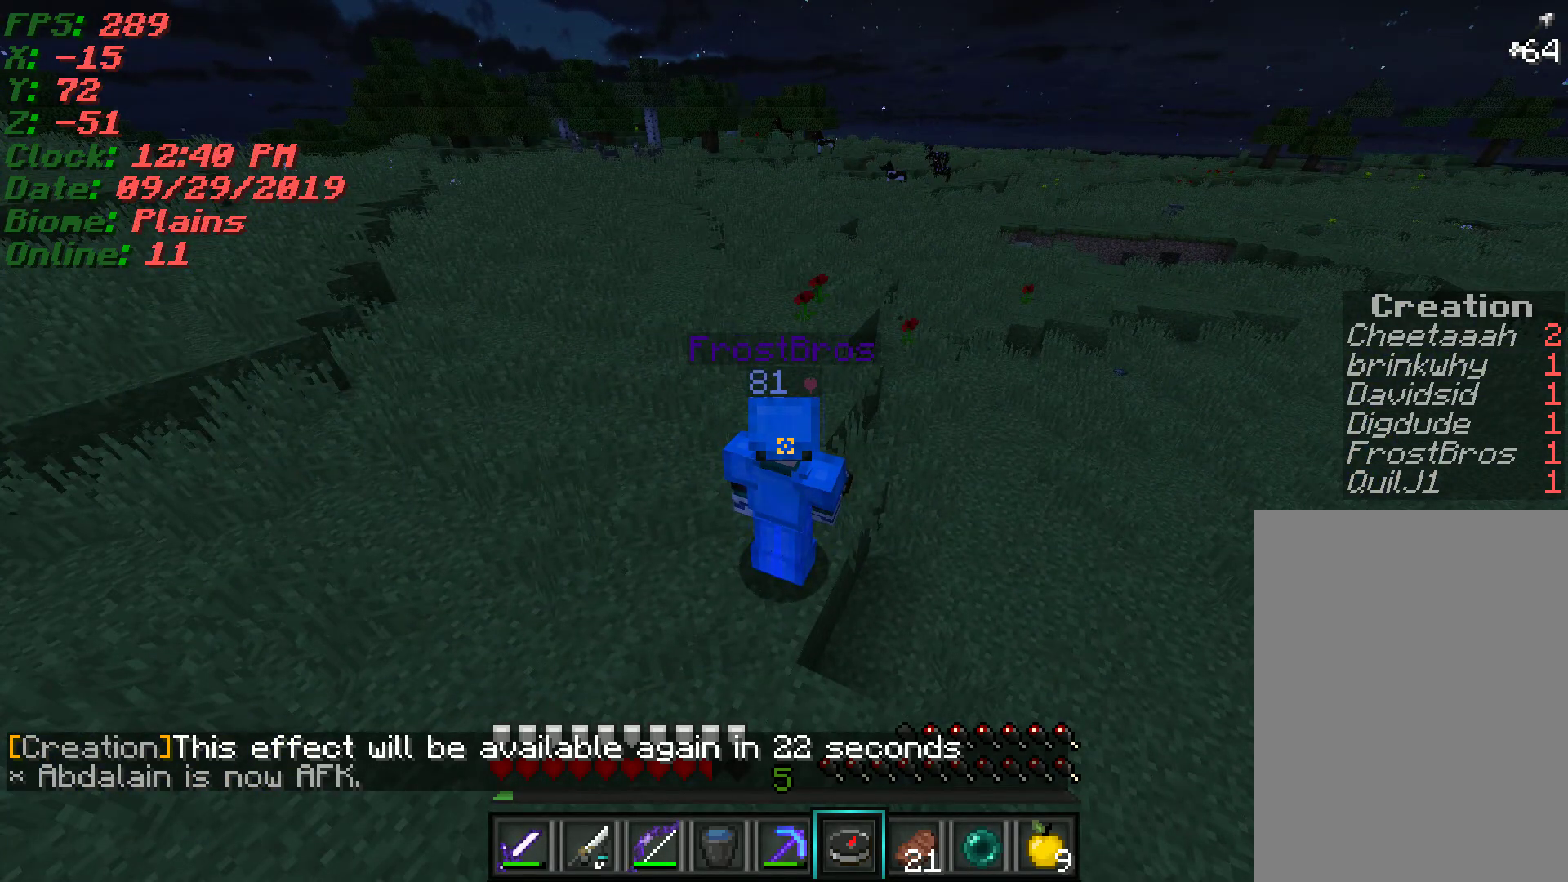
{"keys": [], "mouse": [], "events": []}
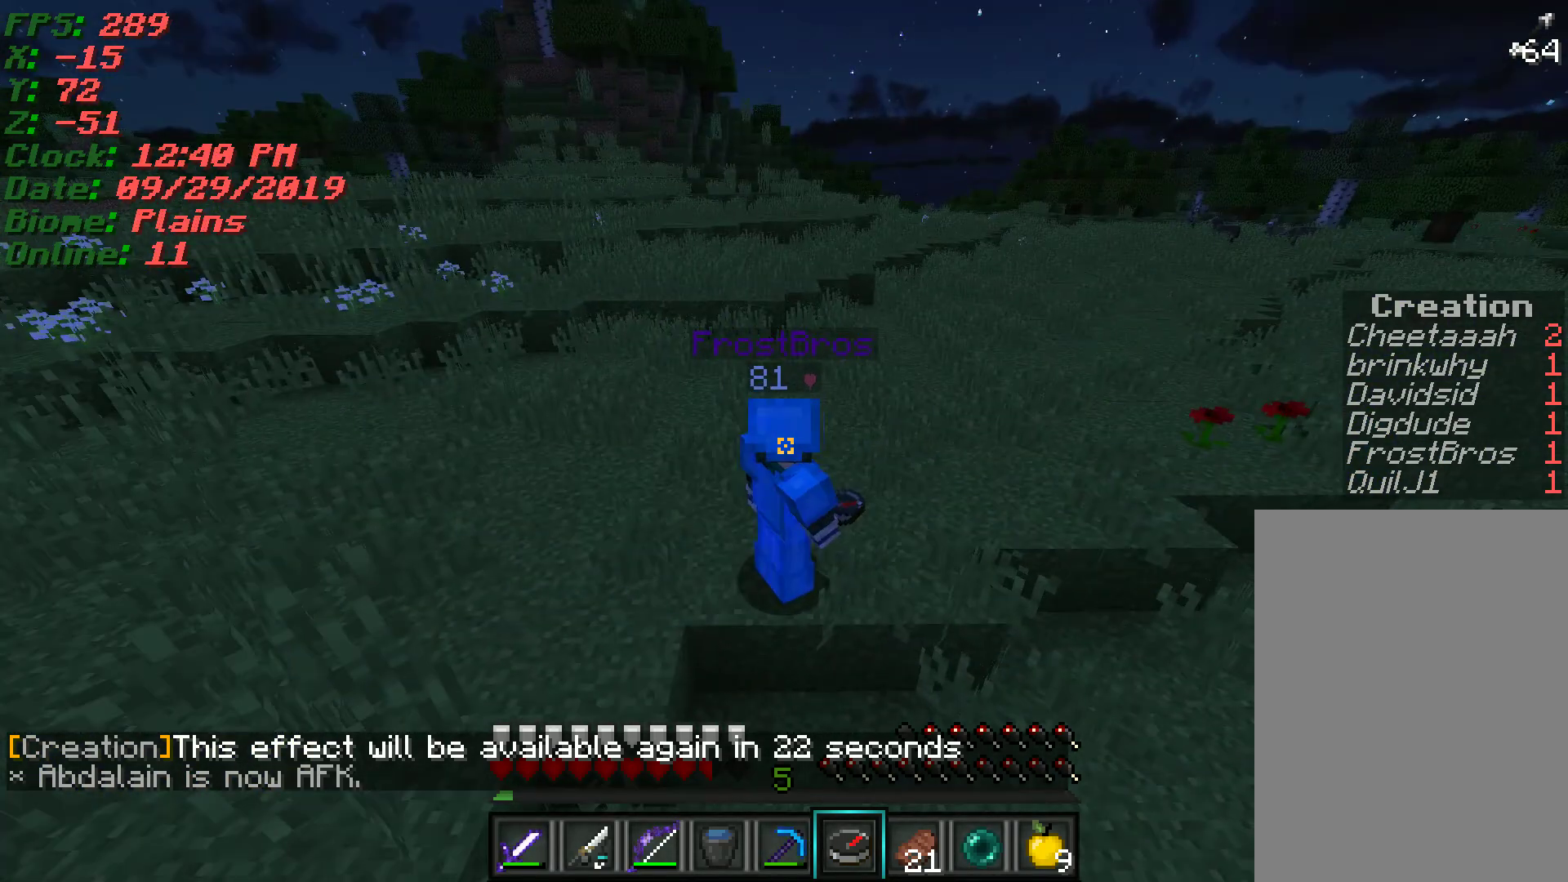
{"keys": [], "mouse": [], "events": [[150, "w", "down"], [317, "w", "up"]]}